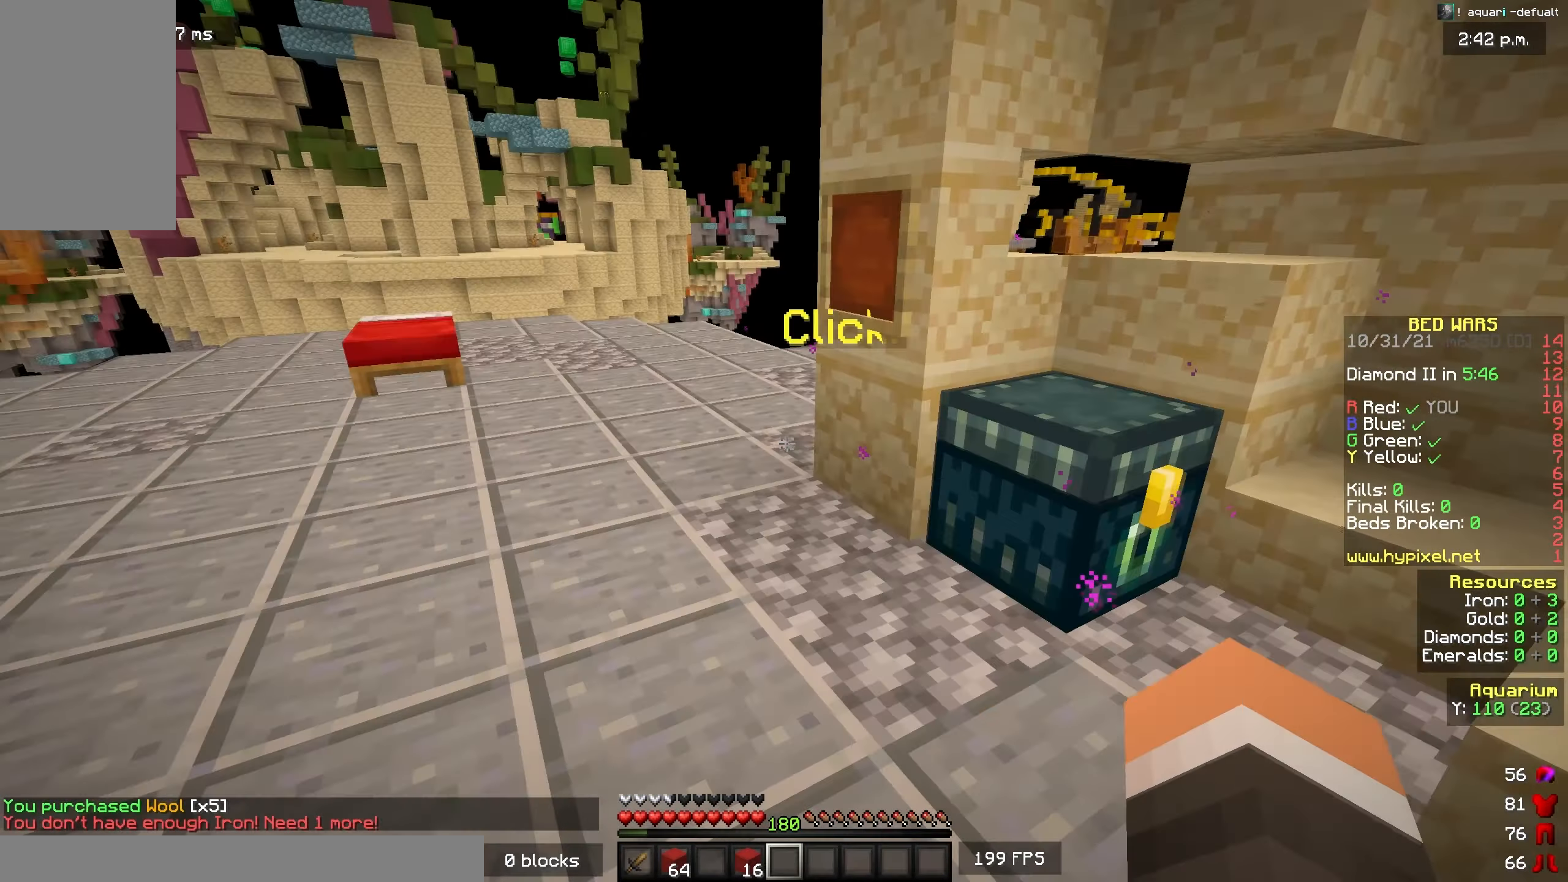
Gameplay with keyboard and mouse; each line is a JSON object with the keys and mouse buttons held at the frame after it. "events" lists presses ("down") and releases ("up") of "a", "d", "s", "space", "w", "mouse_left" and "mouse_right" between this image and that frame as [ms after this image, input, new state], when the widget could be followed in between. "mouse_left", "mouse_right" = the "left", "right" buttons of the "mouse" list. No other keys are recorded. Fast repeated clicks can show as one long hold. Mouse movement is not recorded.
{"keys": ["space", "w"], "mouse": [], "events": [[317, "a", "up"], [500, "space", "down"]]}
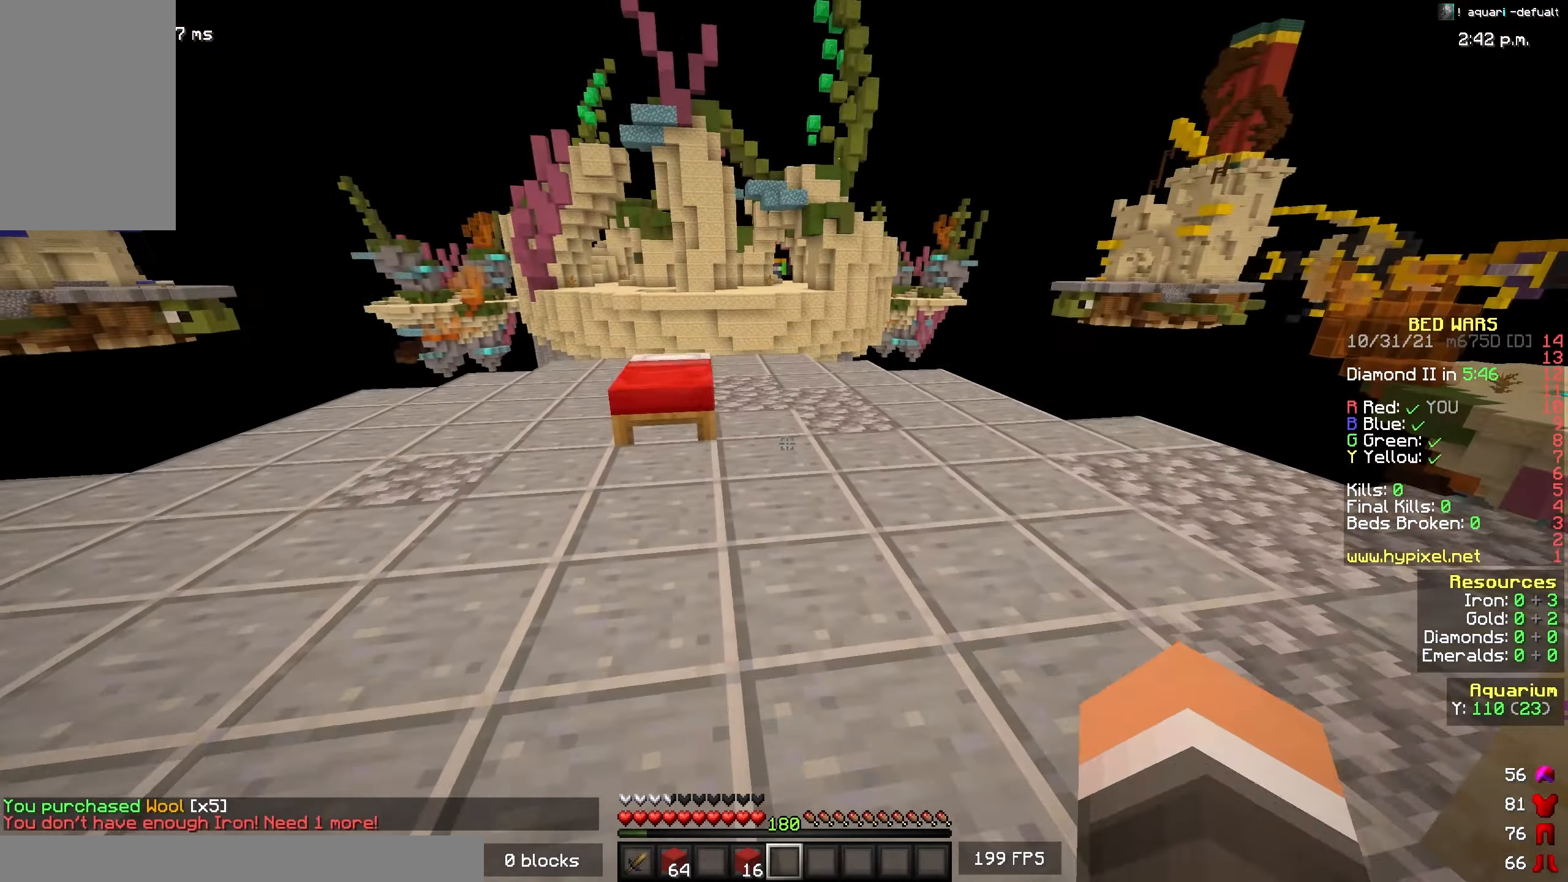
{"keys": ["w"], "mouse": [], "events": [[217, "space", "up"]]}
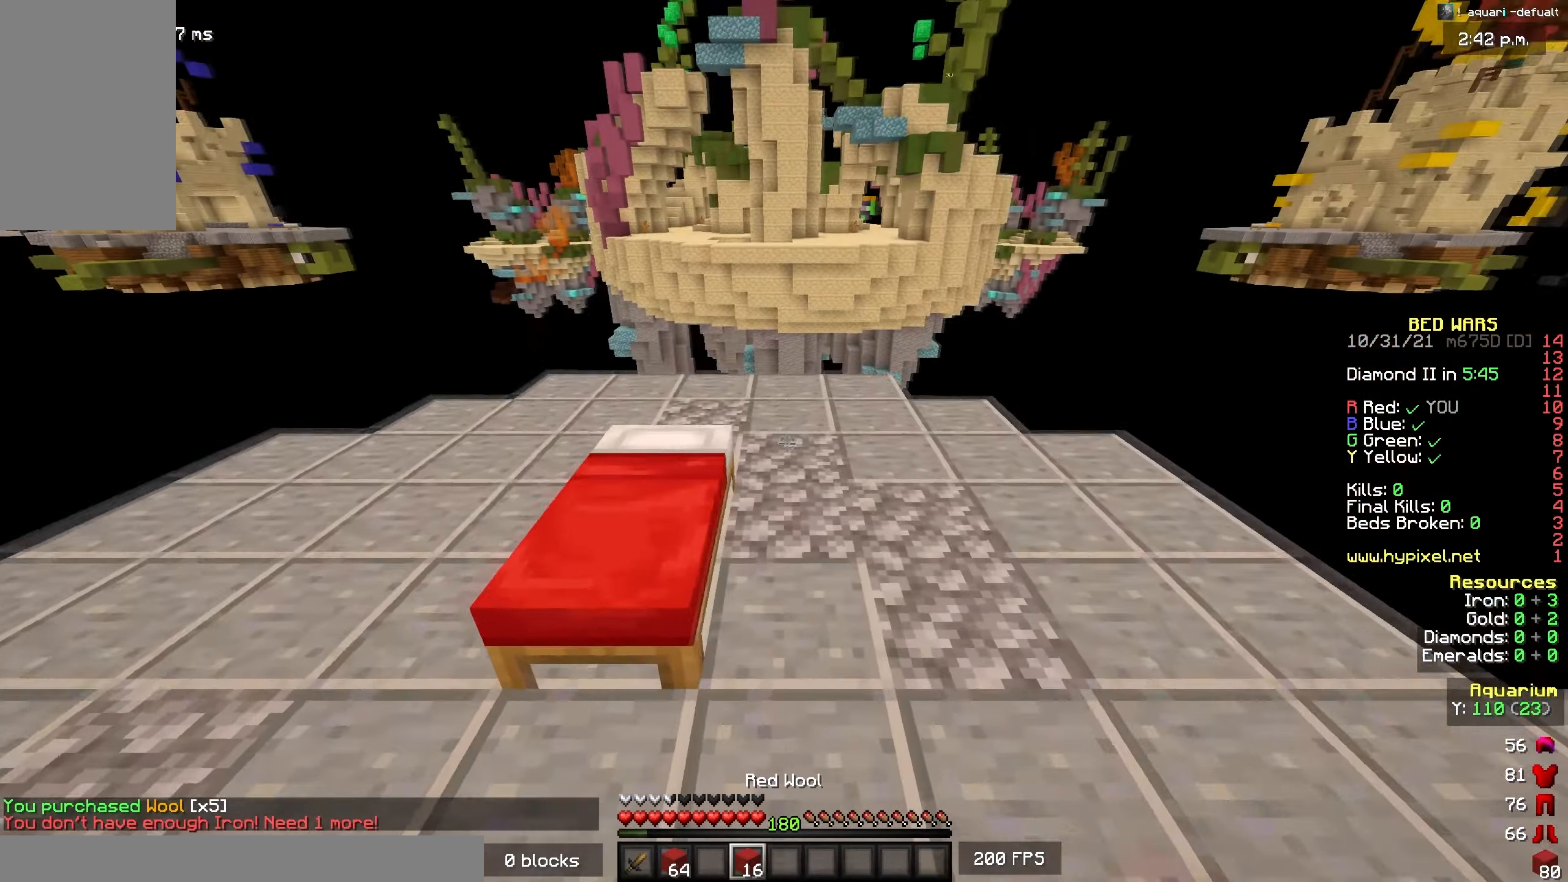
{"keys": ["w"], "mouse": ["right"], "events": [[467, "mouse_right", "down"]]}
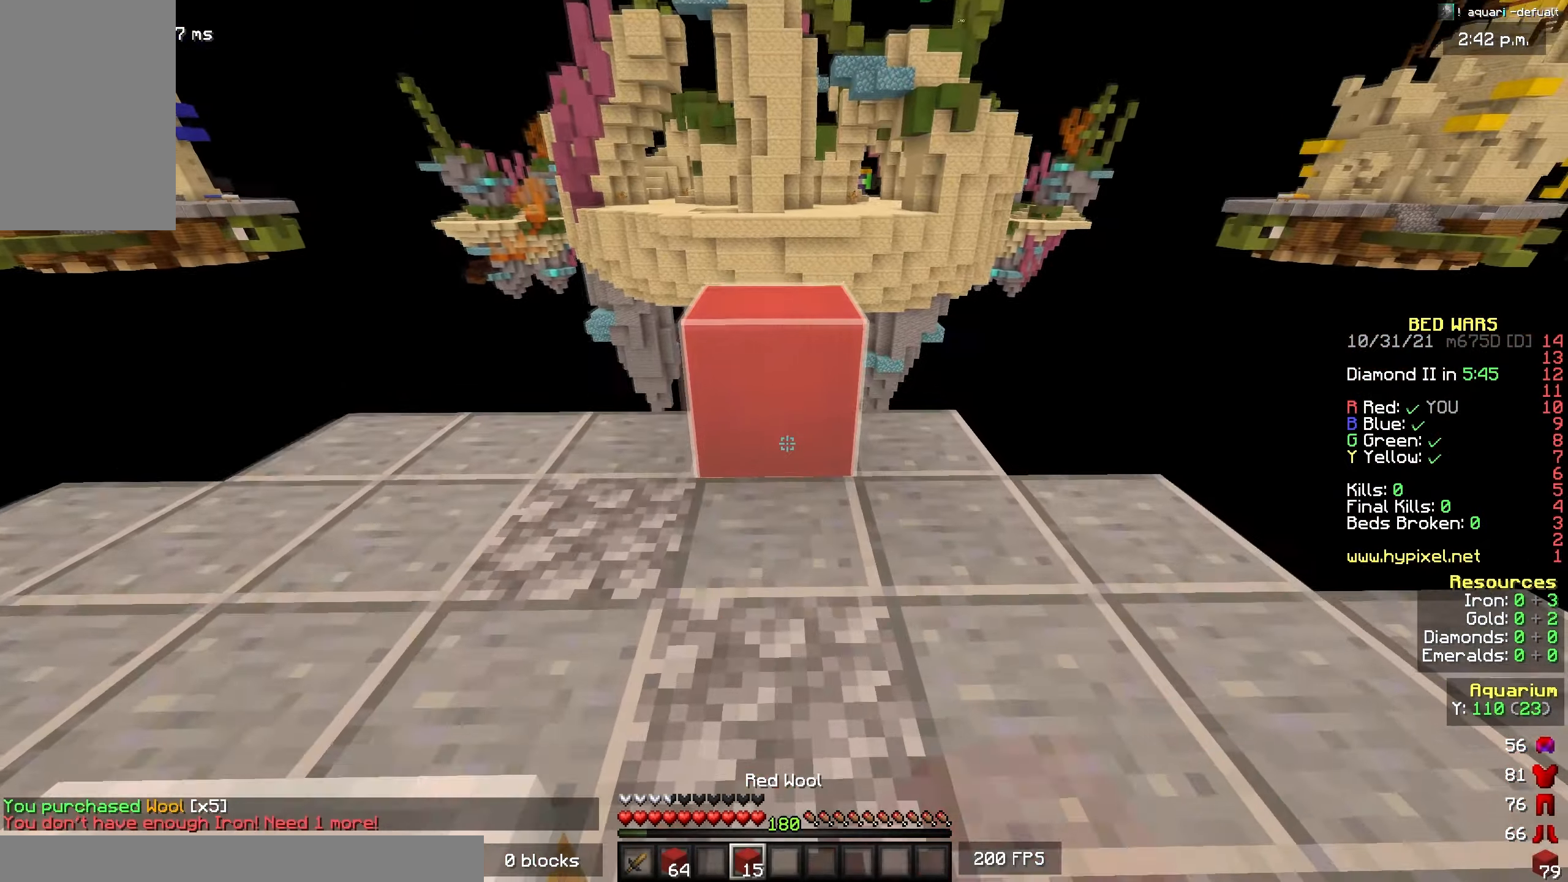
{"keys": ["d"], "mouse": [], "events": [[83, "space", "down"], [100, "mouse_right", "up"], [250, "space", "up"], [267, "d", "down"], [400, "w", "up"]]}
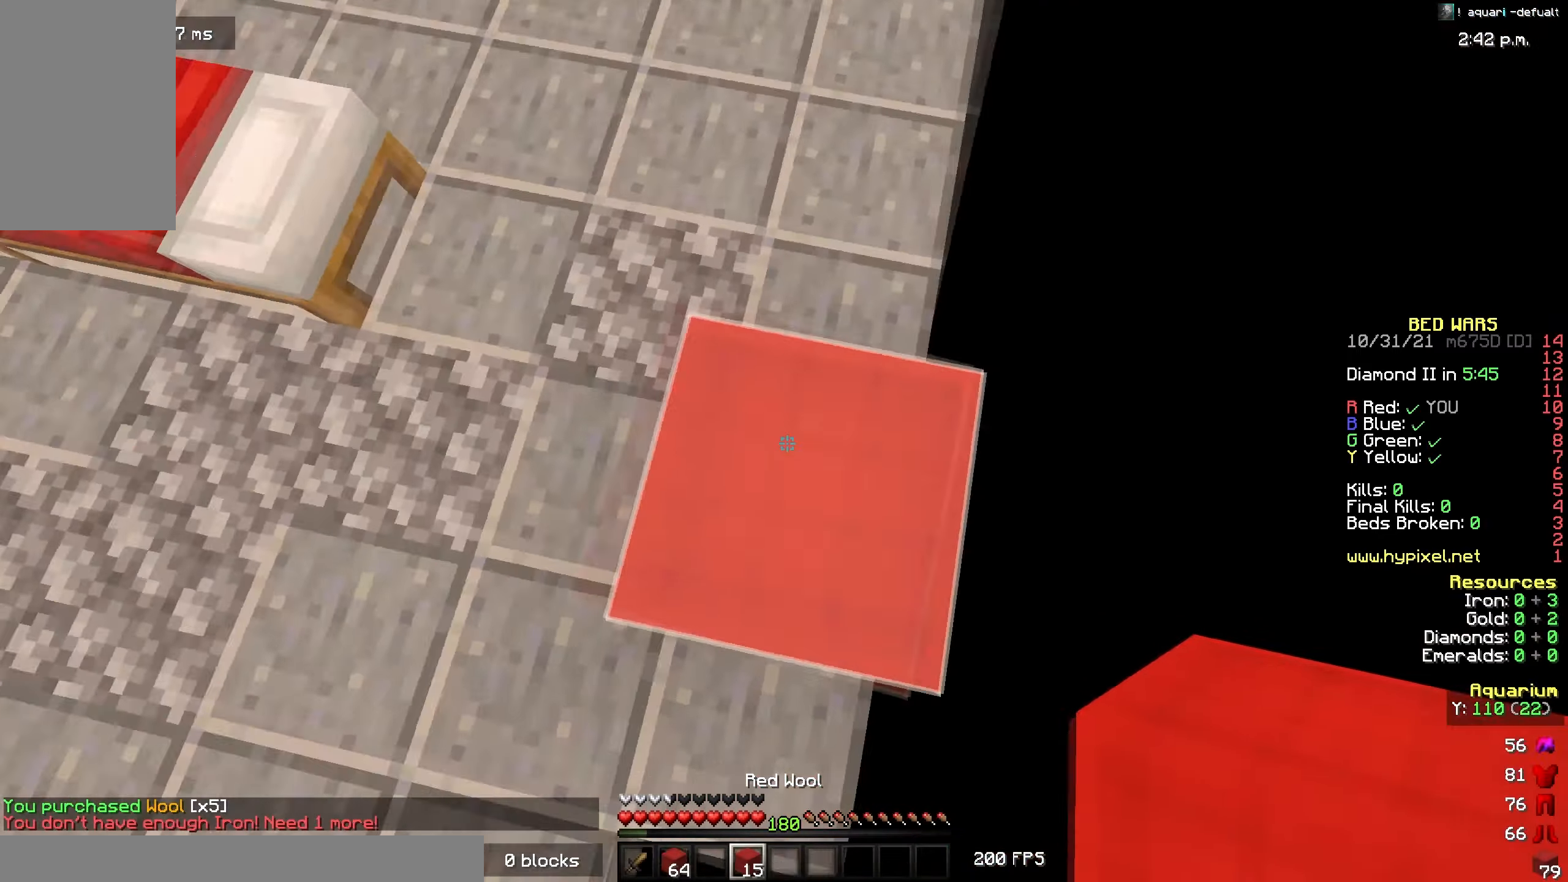
{"keys": ["w"], "mouse": [], "events": [[300, "d", "up"], [317, "w", "down"]]}
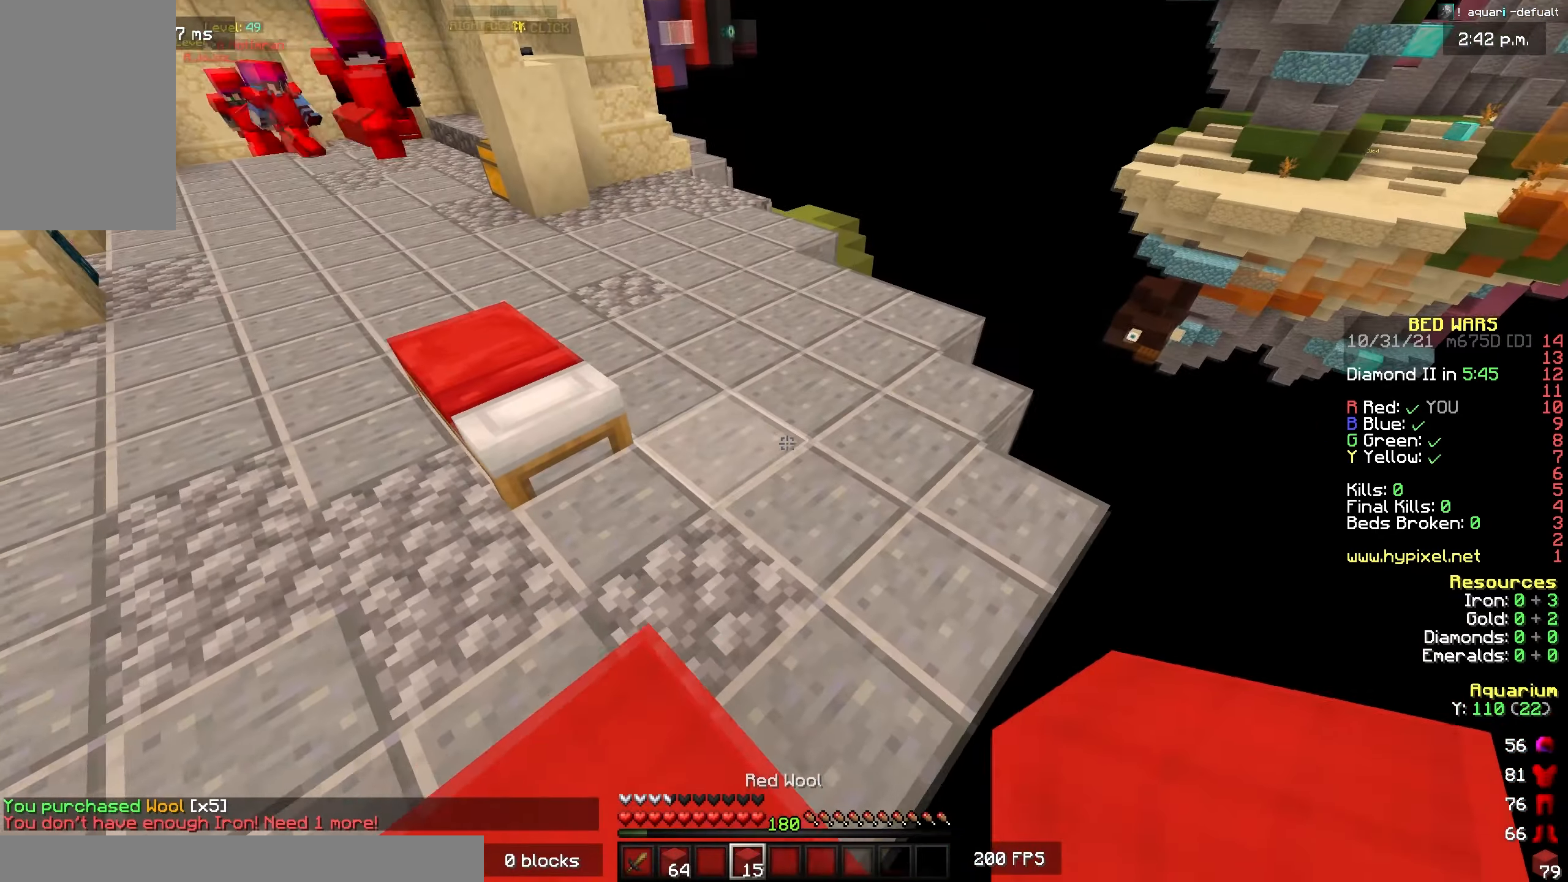
{"keys": ["space", "w"], "mouse": ["left"], "events": [[100, "space", "down"], [284, "mouse_left", "down"], [400, "mouse_left", "up"], [484, "mouse_left", "down"]]}
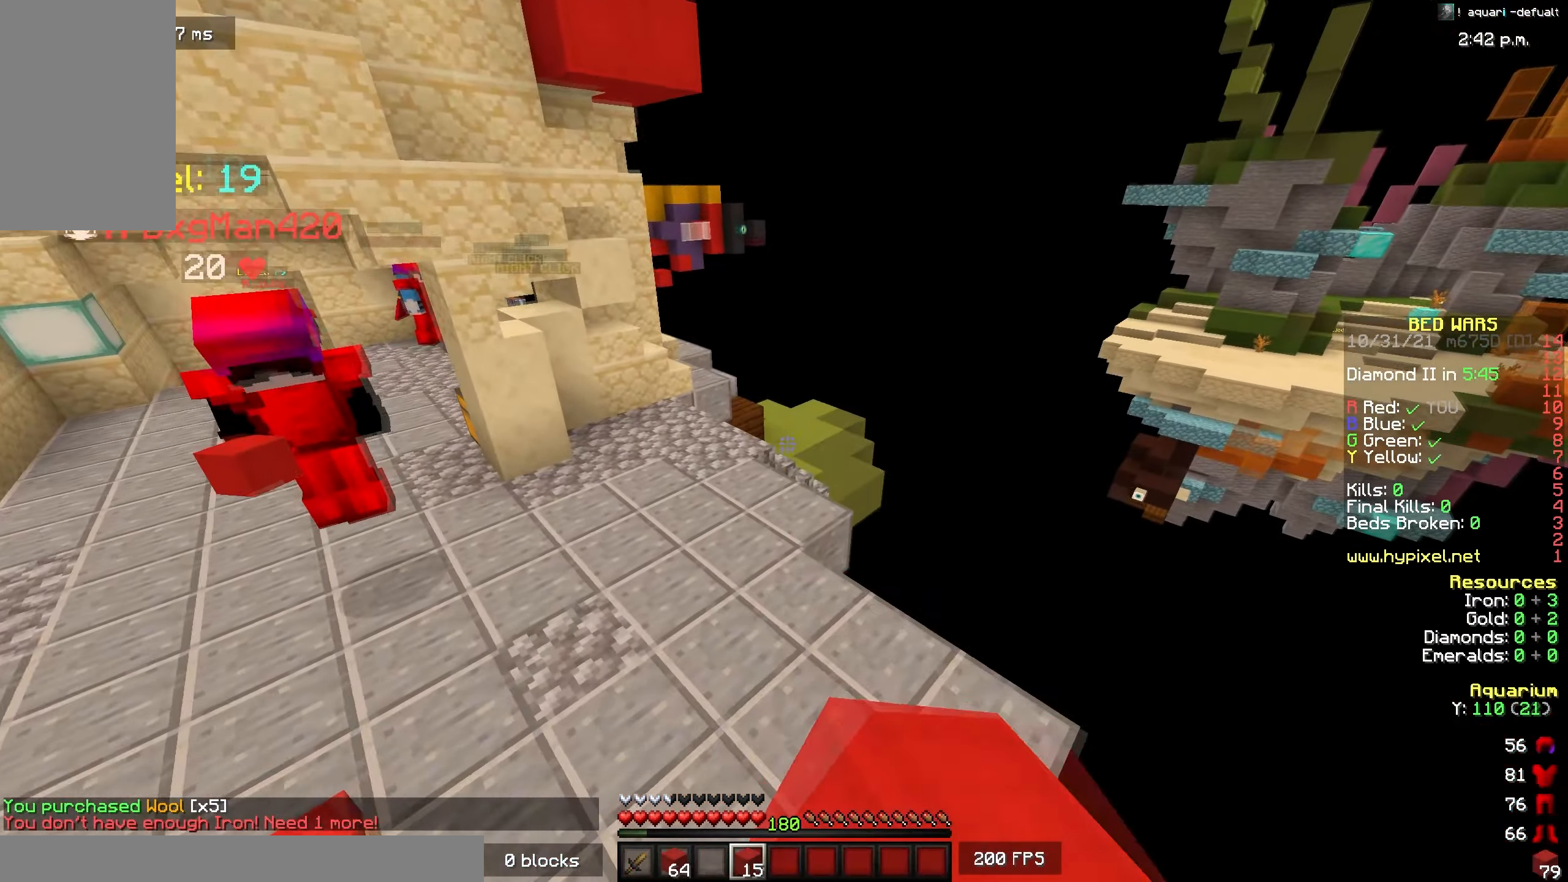
{"keys": ["space", "w"], "mouse": ["left"], "events": [[100, "mouse_left", "up"], [200, "mouse_left", "down"], [317, "mouse_left", "up"], [400, "mouse_left", "down"]]}
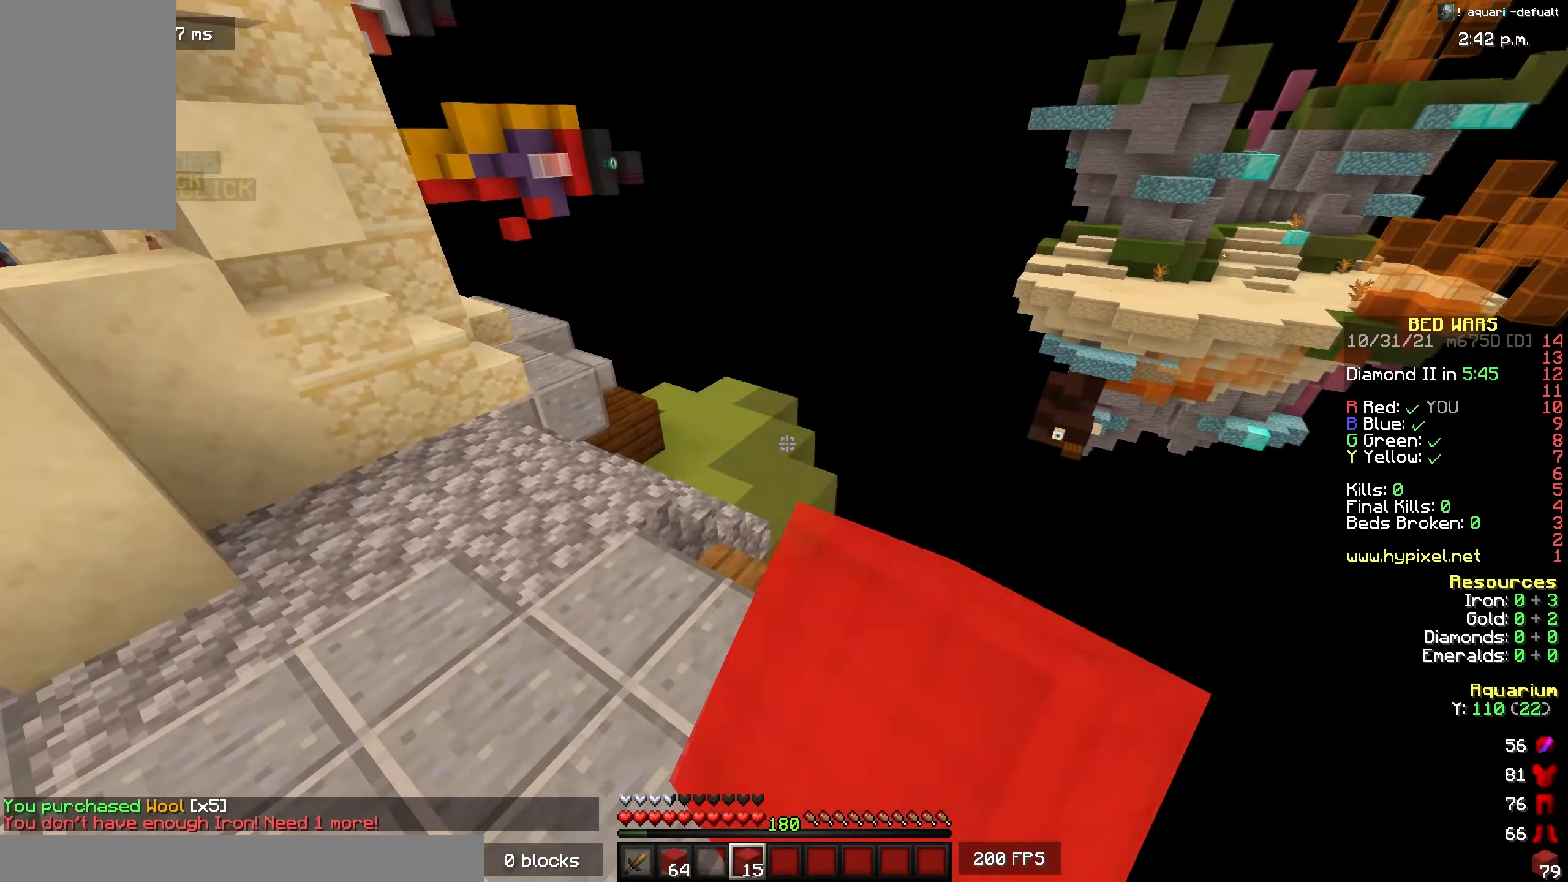
{"keys": ["w"], "mouse": [], "events": [[34, "mouse_left", "up"], [84, "a", "down"], [117, "mouse_left", "down"], [184, "space", "up"], [267, "a", "up"], [267, "mouse_left", "up"], [350, "mouse_left", "down"], [500, "mouse_left", "up"]]}
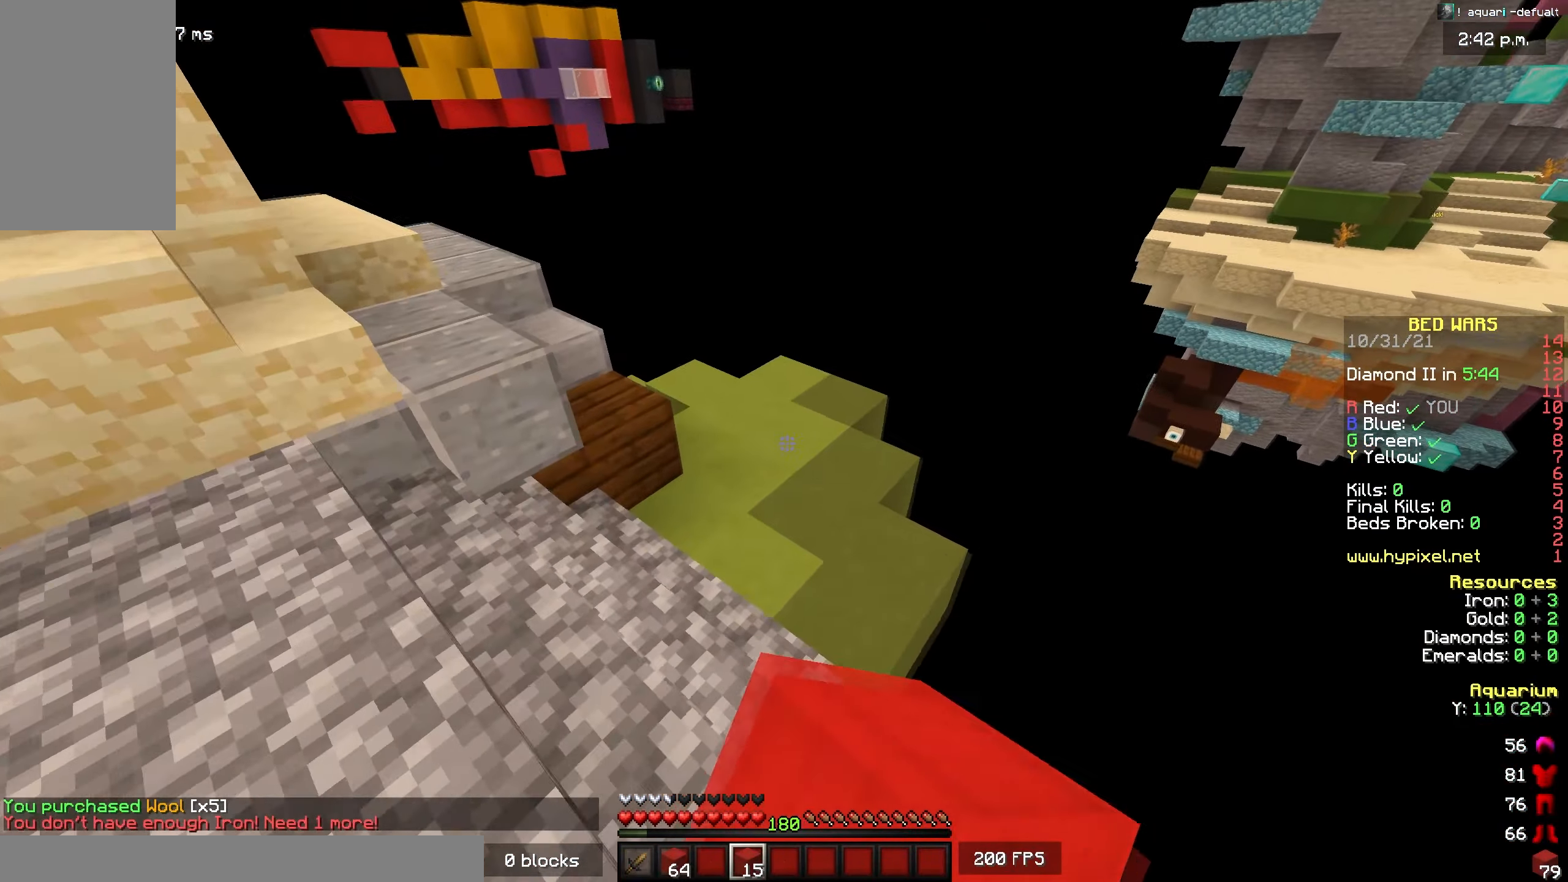
{"keys": ["w"], "mouse": ["left"], "events": [[34, "a", "down"], [150, "mouse_left", "down"], [184, "a", "up"], [284, "mouse_left", "up"], [367, "mouse_left", "down"]]}
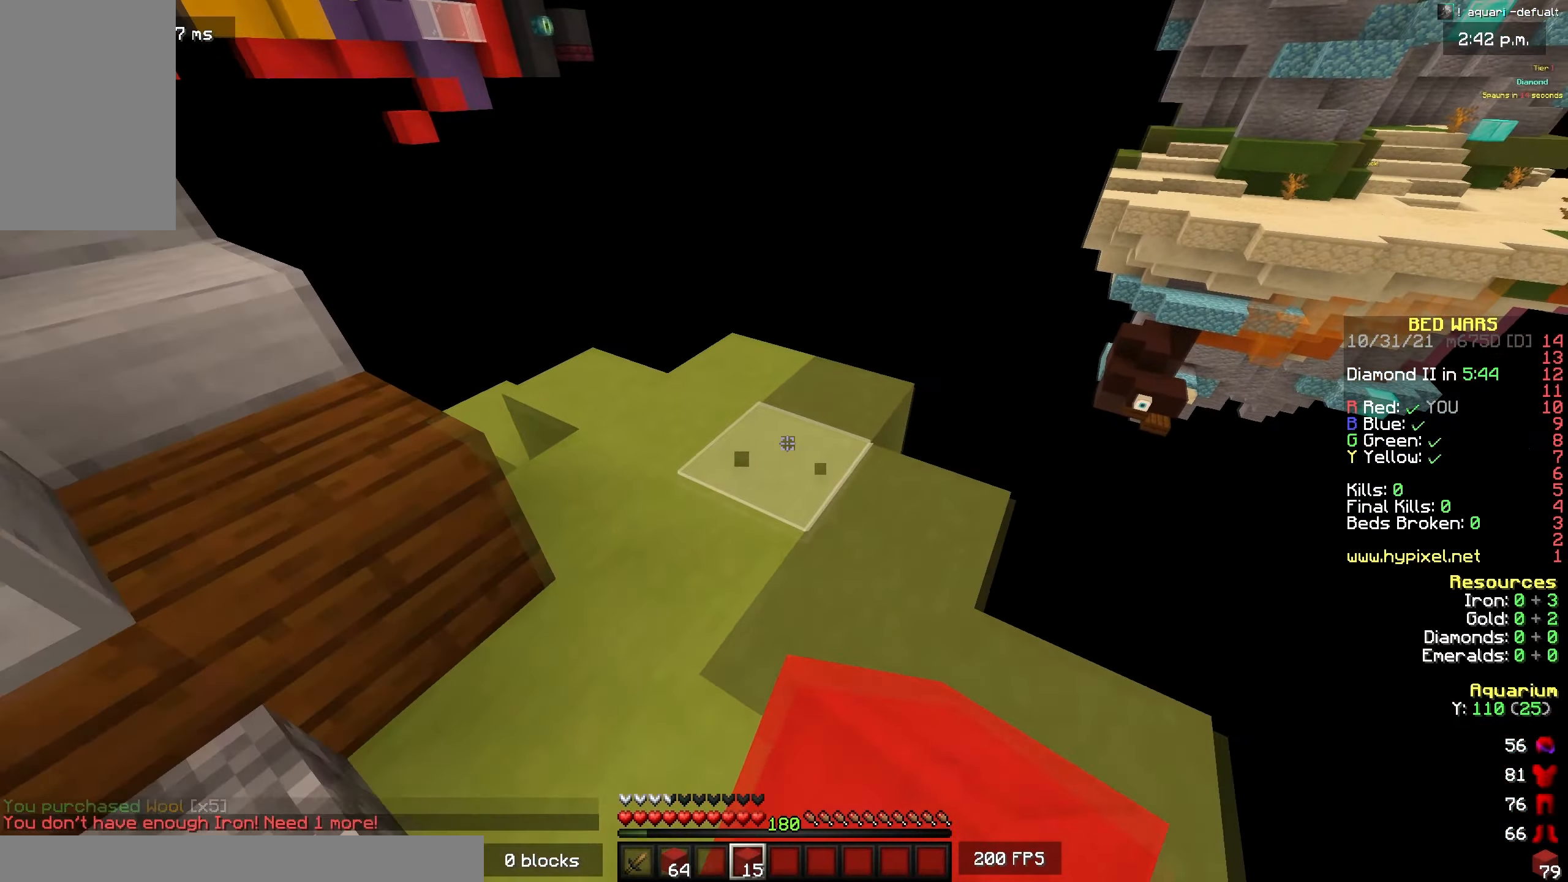
{"keys": ["d", "w"], "mouse": [], "events": [[17, "mouse_left", "up"], [200, "mouse_right", "down"], [250, "space", "down"], [350, "mouse_right", "up"], [400, "d", "down"], [434, "space", "up"]]}
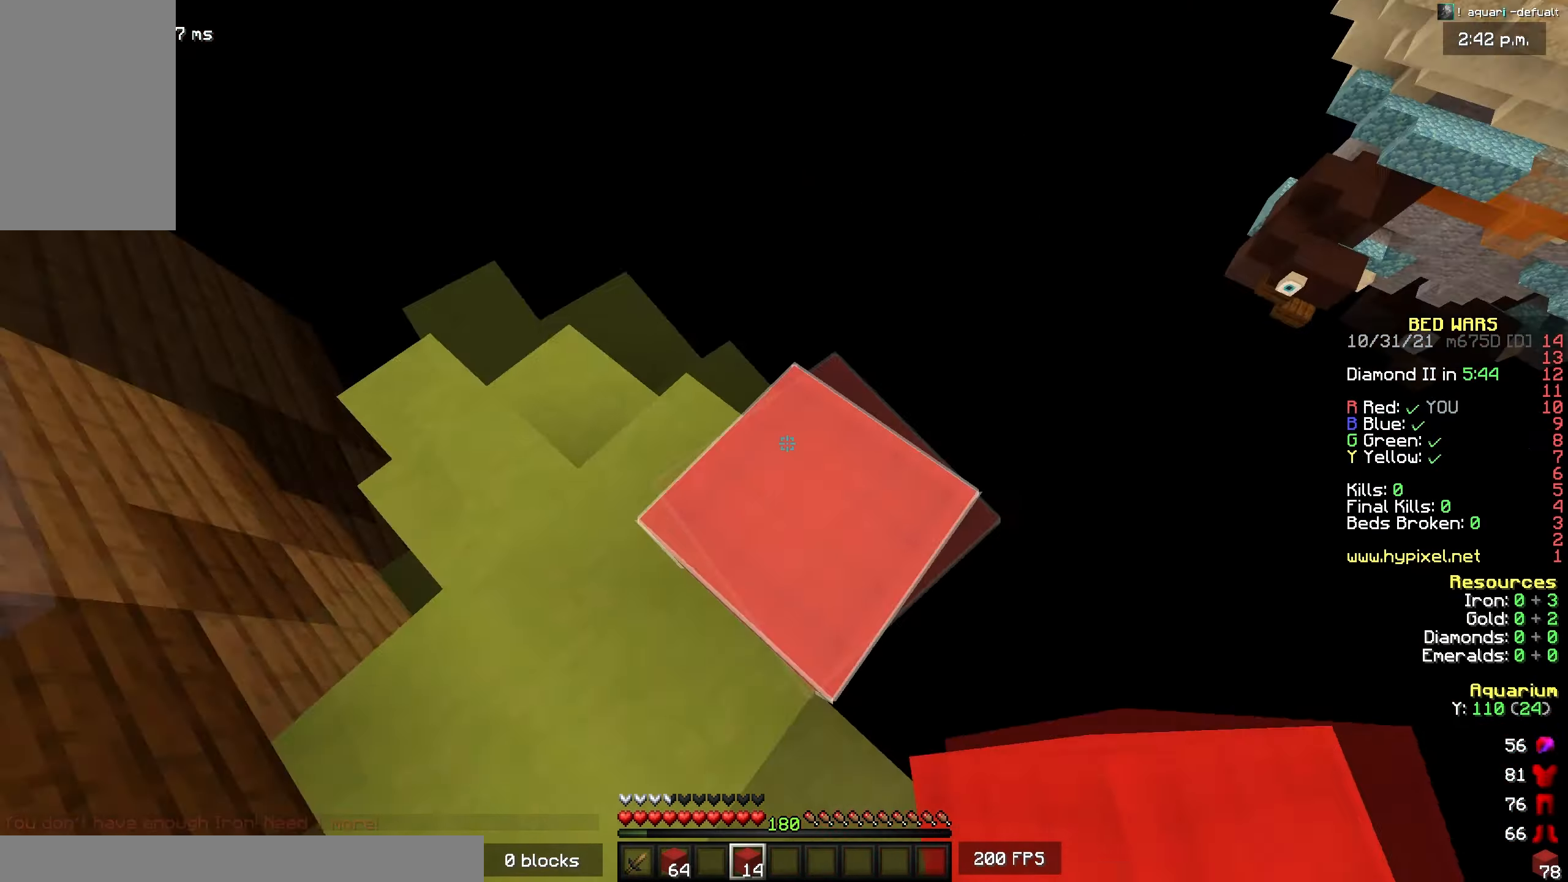
{"keys": ["d", "s"], "mouse": [], "events": [[34, "w", "up"], [184, "s", "down"]]}
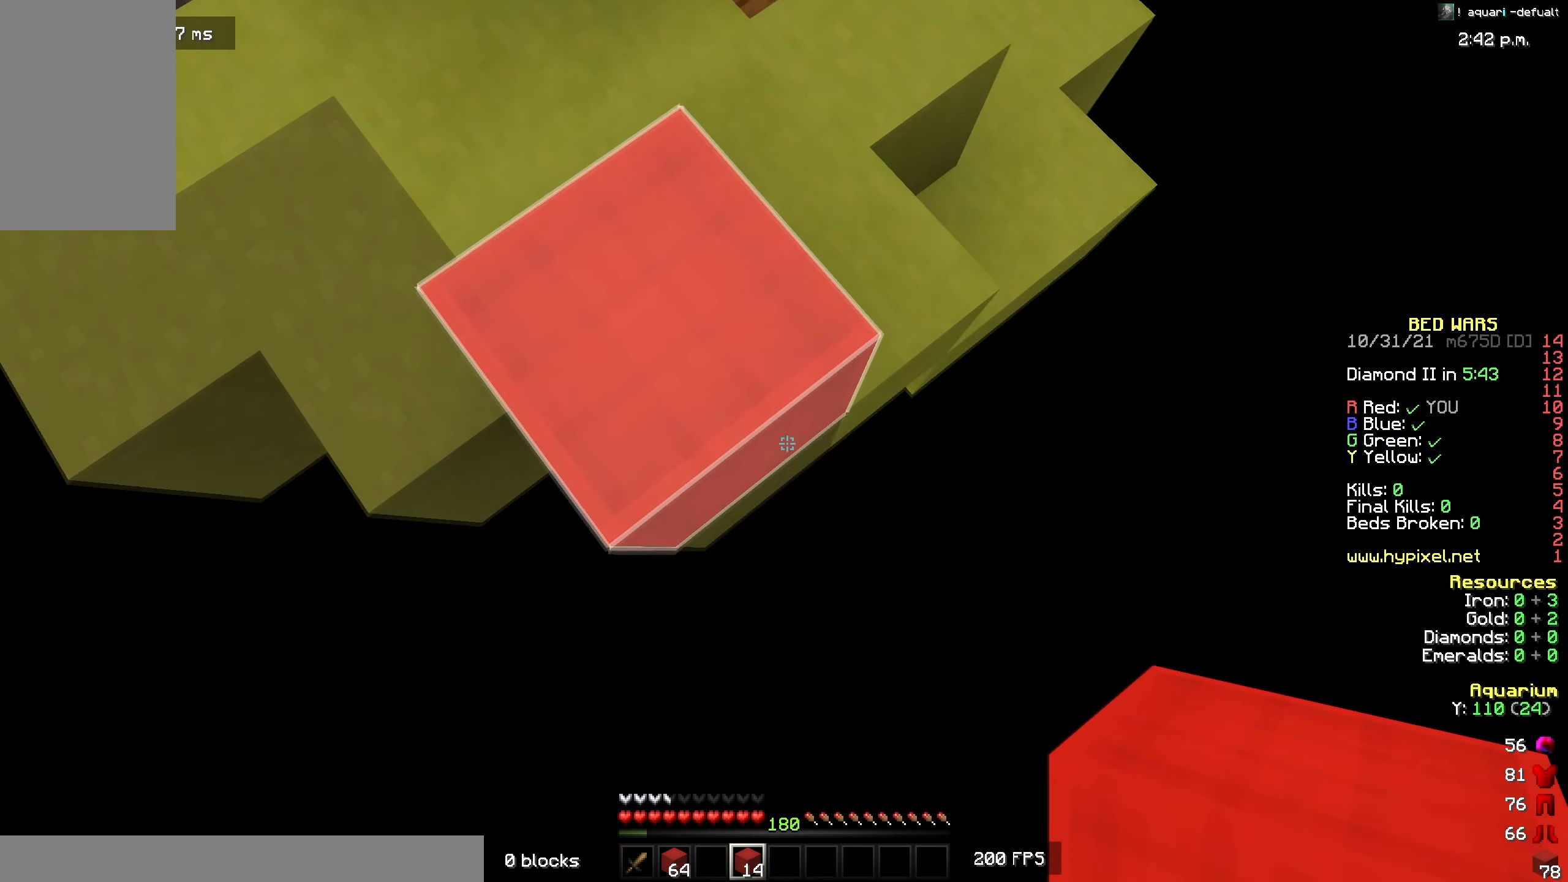
{"keys": ["d", "s"], "mouse": [], "events": [[150, "mouse_right", "down"], [234, "mouse_right", "up"]]}
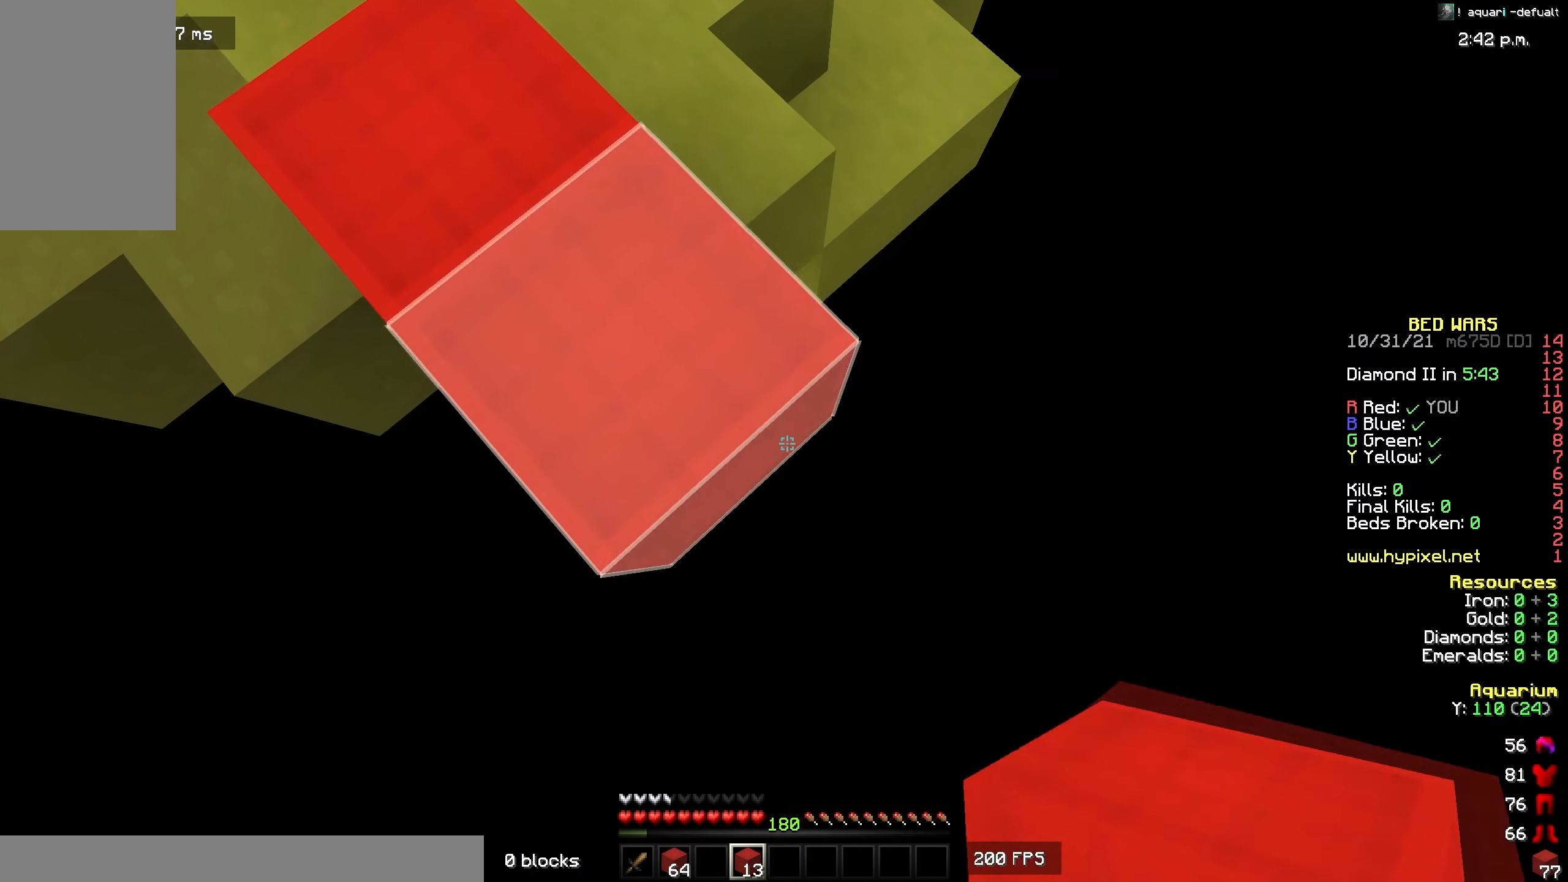
{"keys": ["d", "s"], "mouse": [], "events": [[34, "mouse_right", "down"], [100, "mouse_right", "up"], [400, "mouse_right", "down"], [500, "mouse_right", "up"]]}
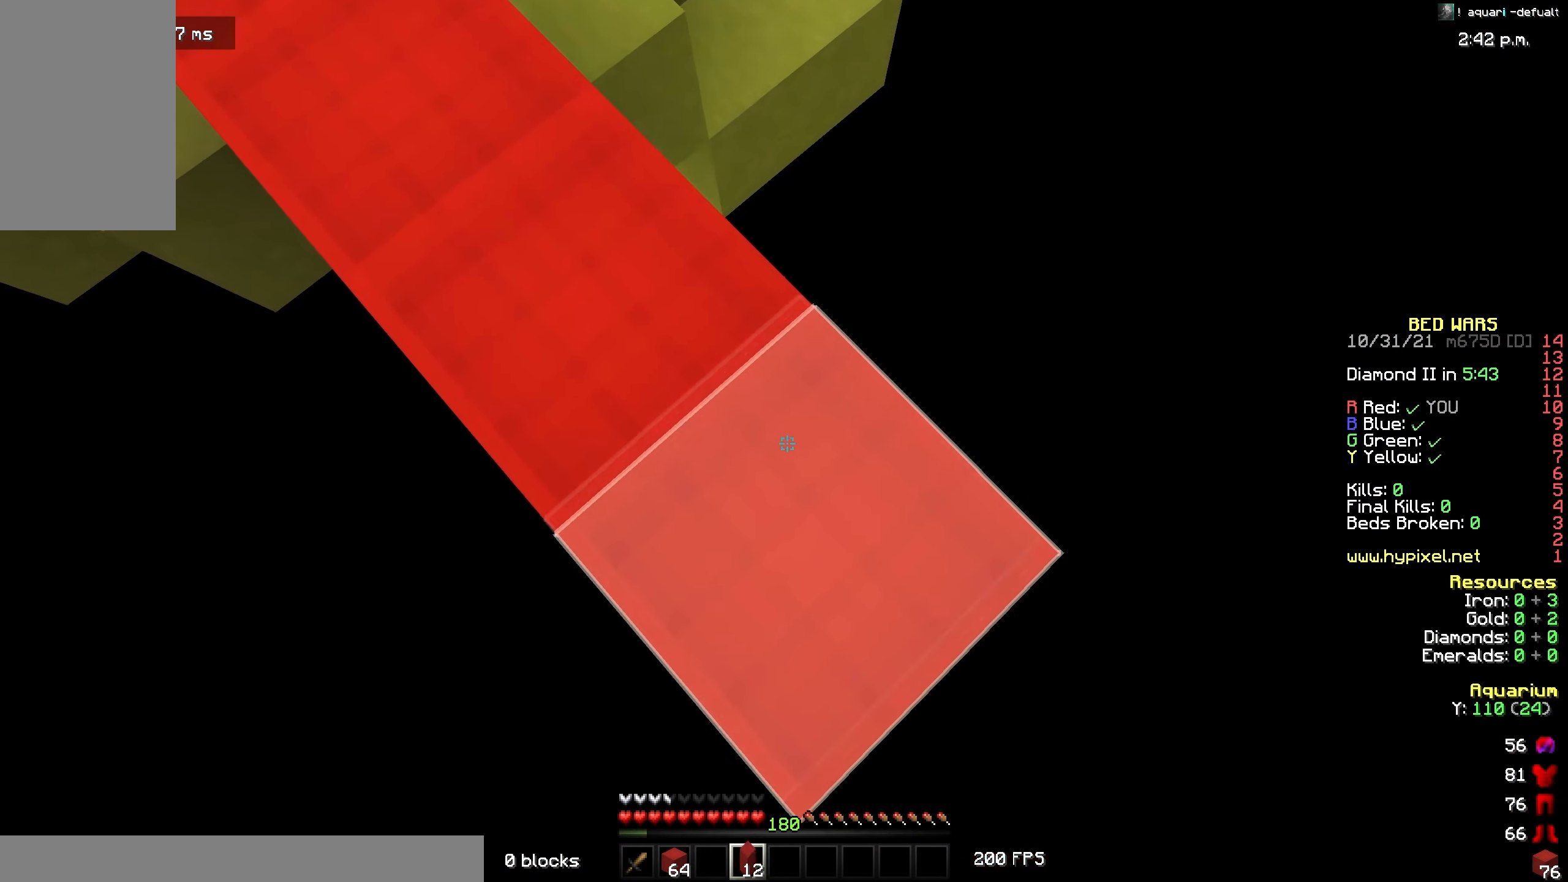
{"keys": ["d", "s"], "mouse": [], "events": [[300, "mouse_right", "down"], [400, "mouse_right", "up"]]}
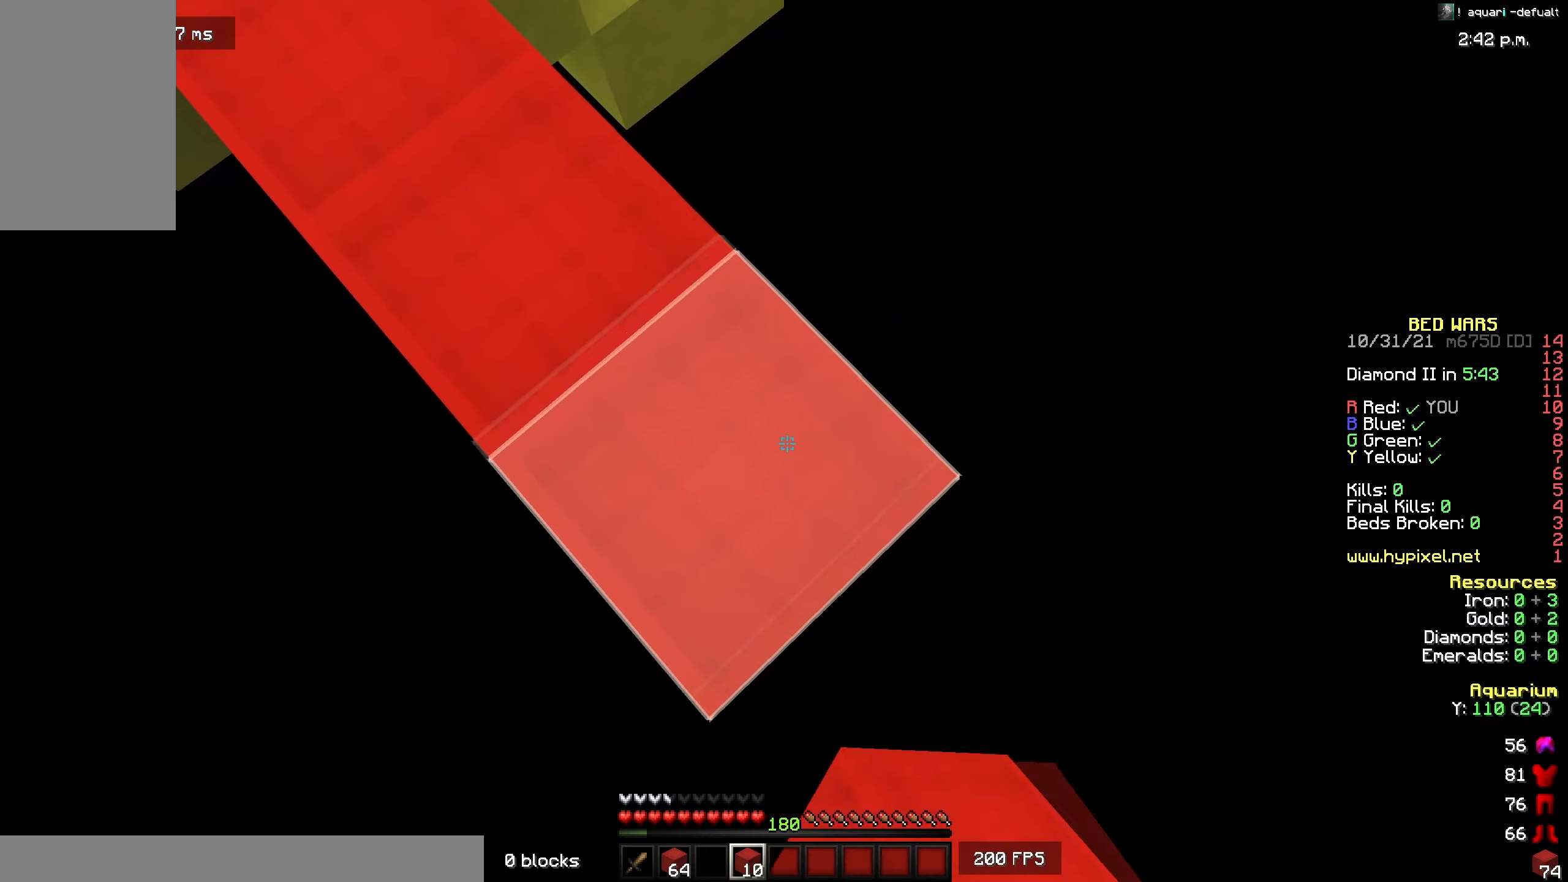
{"keys": ["d", "s"], "mouse": [], "events": [[166, "mouse_right", "down"], [283, "mouse_right", "up"]]}
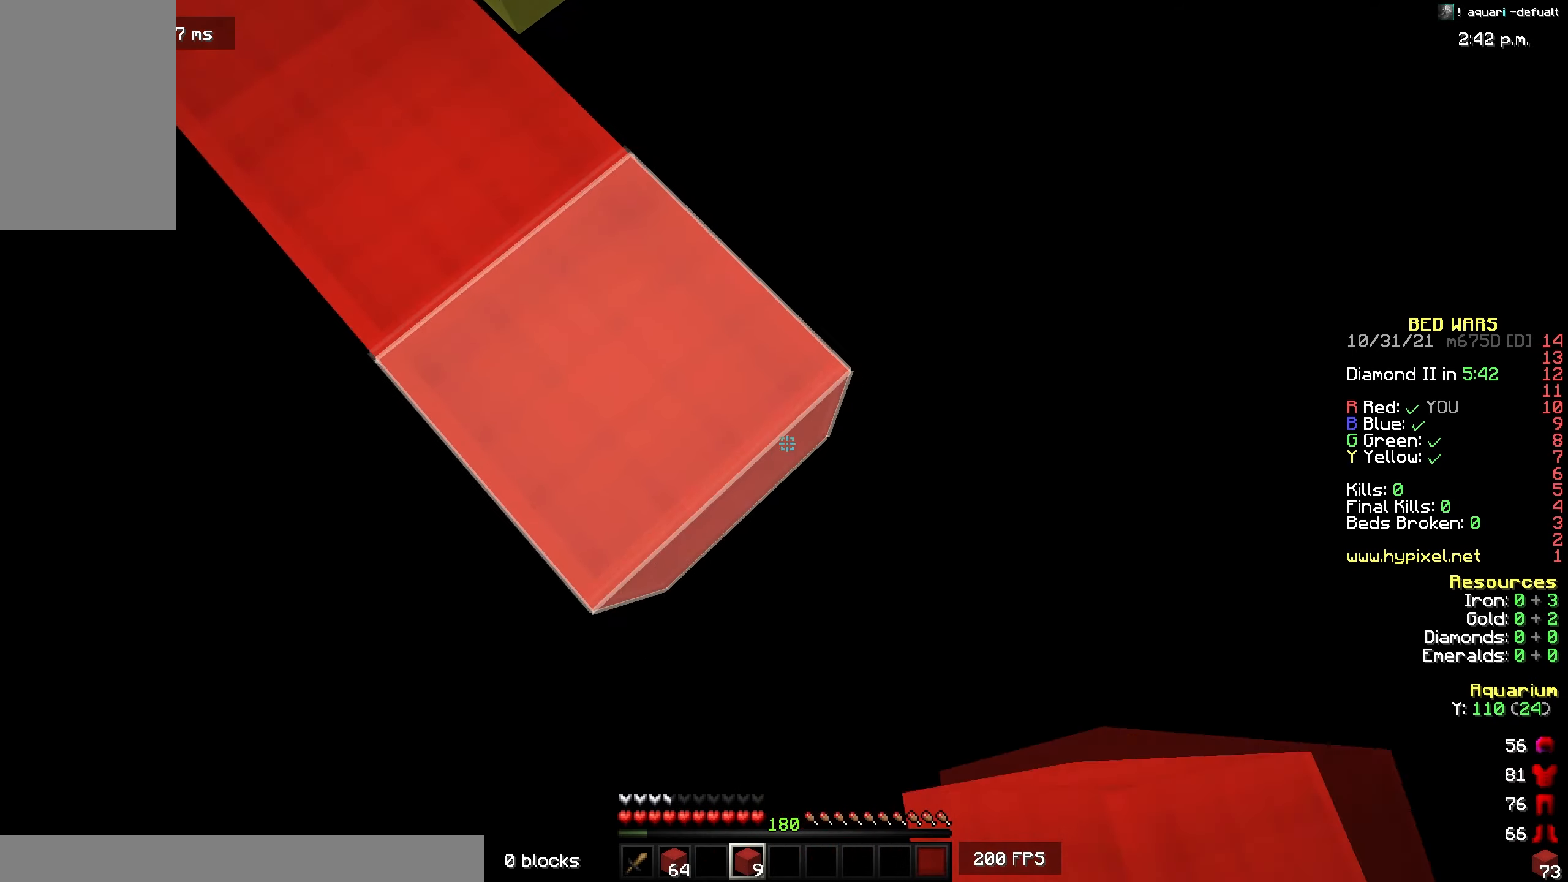
{"keys": ["d", "s"], "mouse": ["right"], "events": [[66, "mouse_right", "down"], [183, "mouse_right", "up"], [466, "mouse_right", "down"]]}
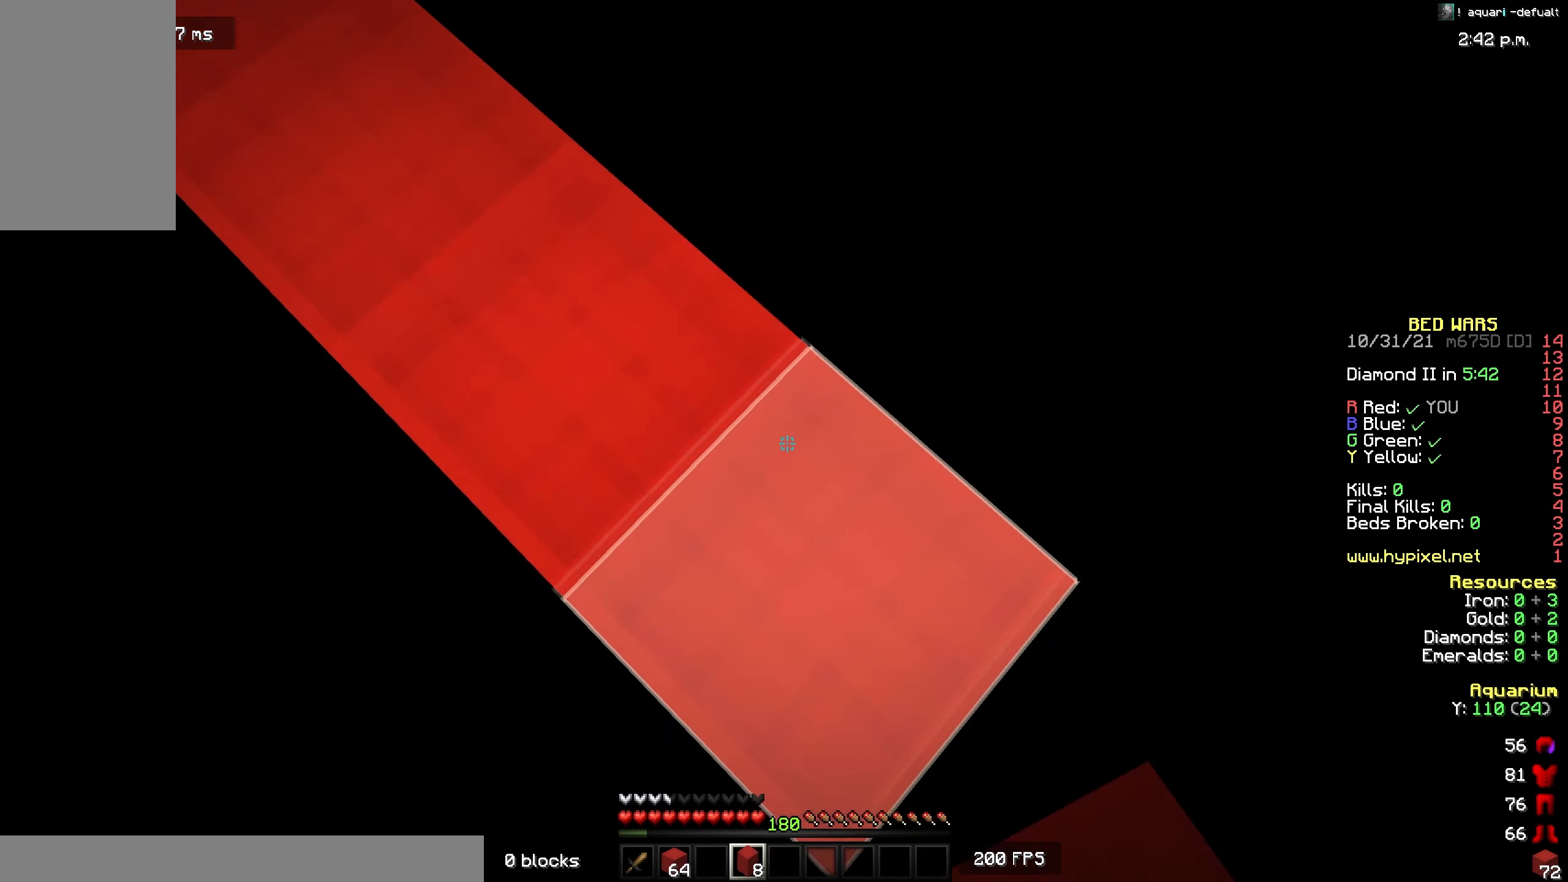
{"keys": ["a", "s"], "mouse": [], "events": [[66, "mouse_right", "up"], [216, "a", "down"], [283, "mouse_right", "down"], [350, "d", "up"], [400, "mouse_right", "up"]]}
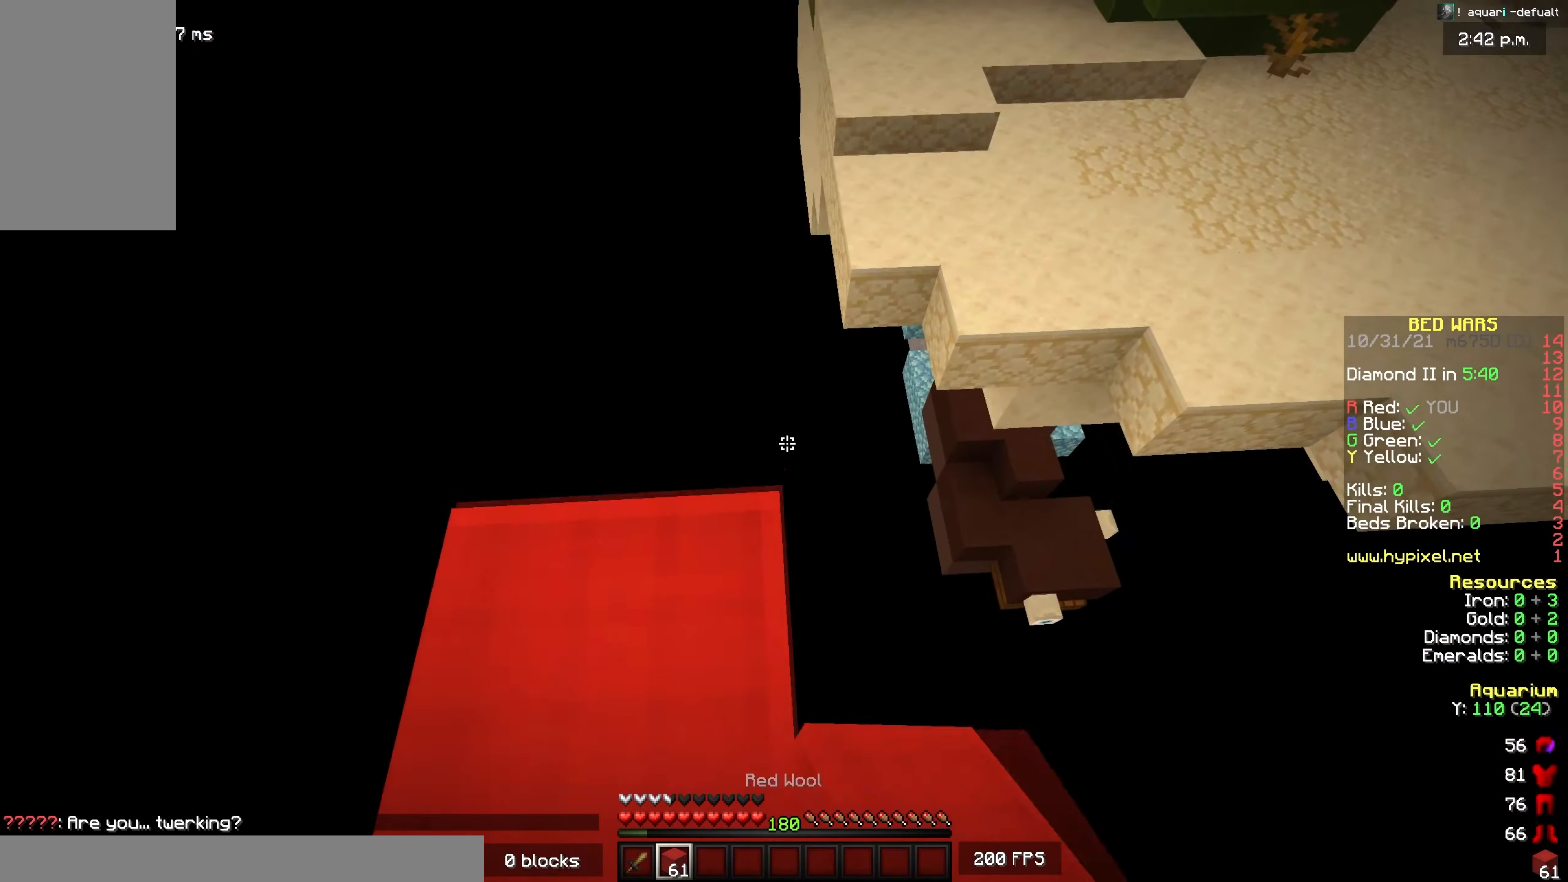
{"keys": ["w"], "mouse": [], "events": [[66, "s", "up"], [366, "a", "up"], [400, "w", "down"]]}
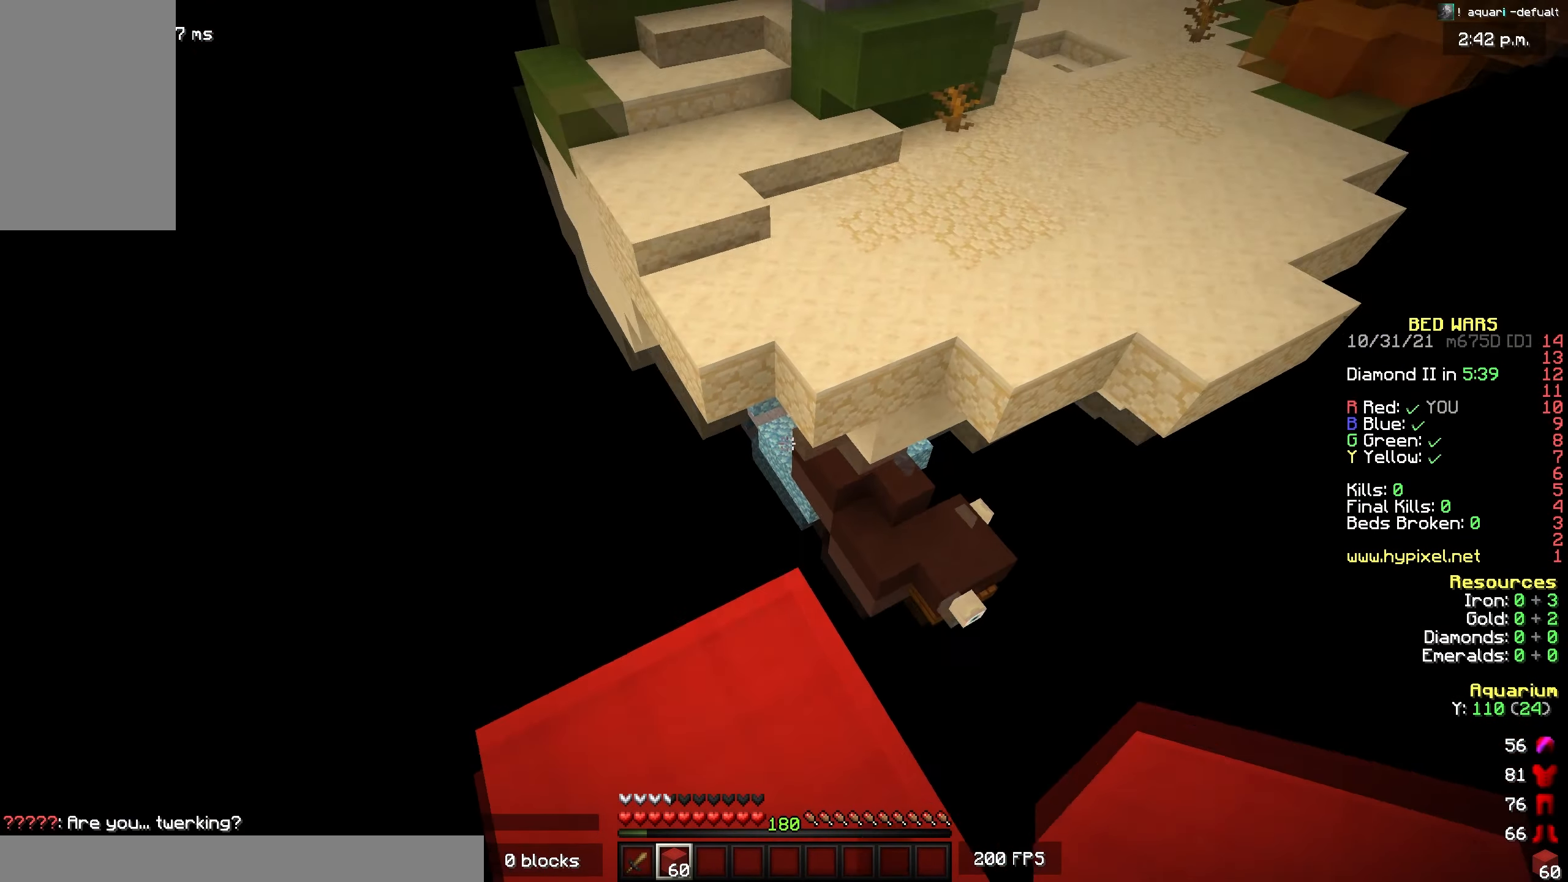
{"keys": ["w"], "mouse": [], "events": [[166, "space", "down"], [316, "space", "up"]]}
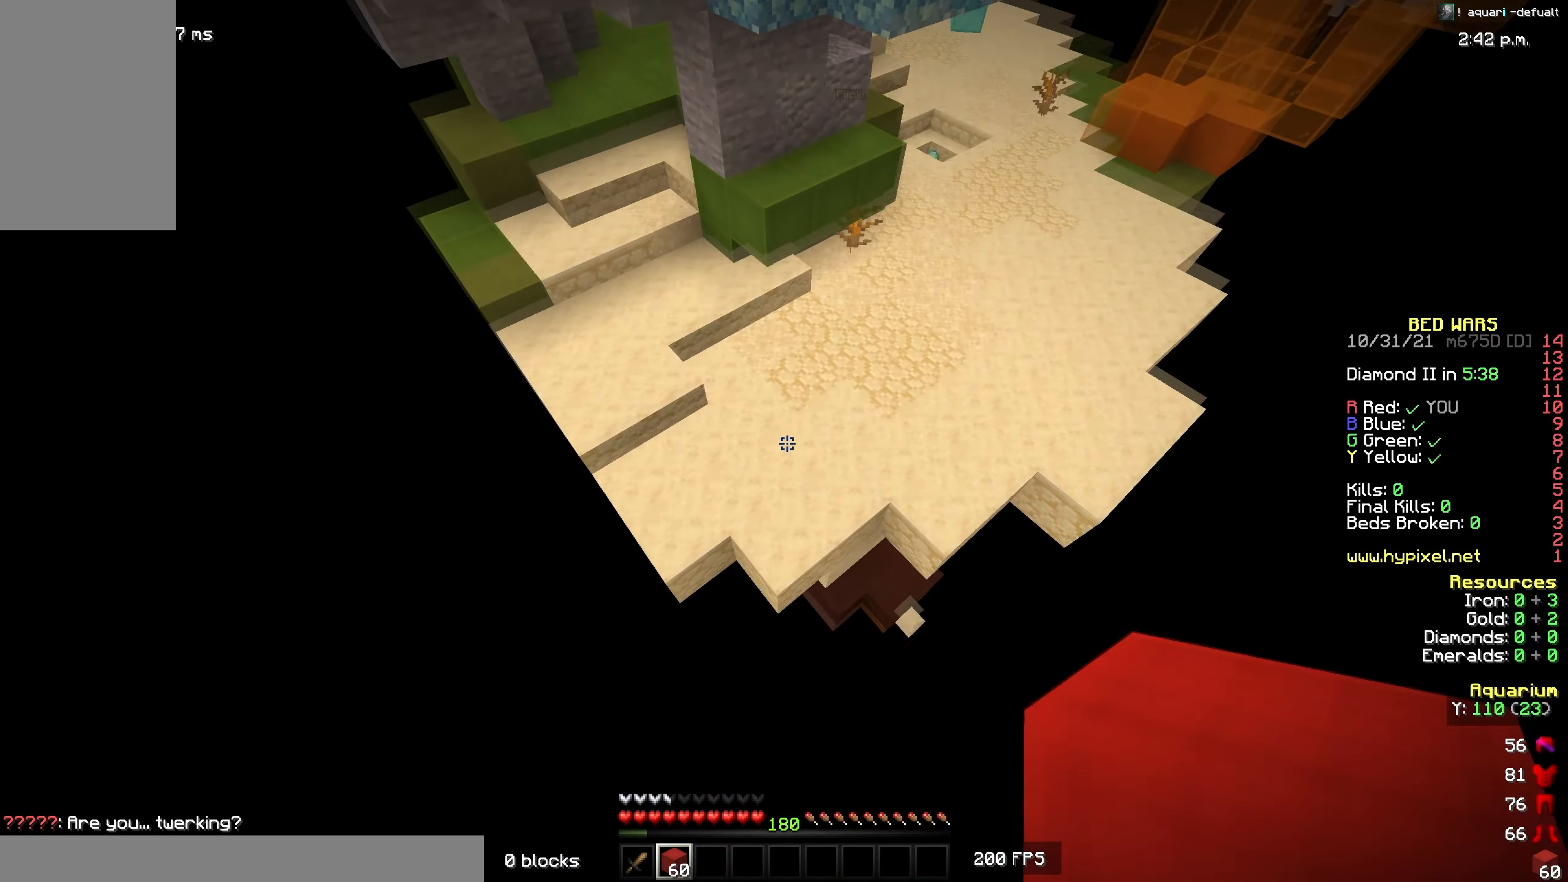
{"keys": [], "mouse": [], "events": [[350, "mouse_right", "down"], [400, "mouse_right", "up"], [400, "w", "up"]]}
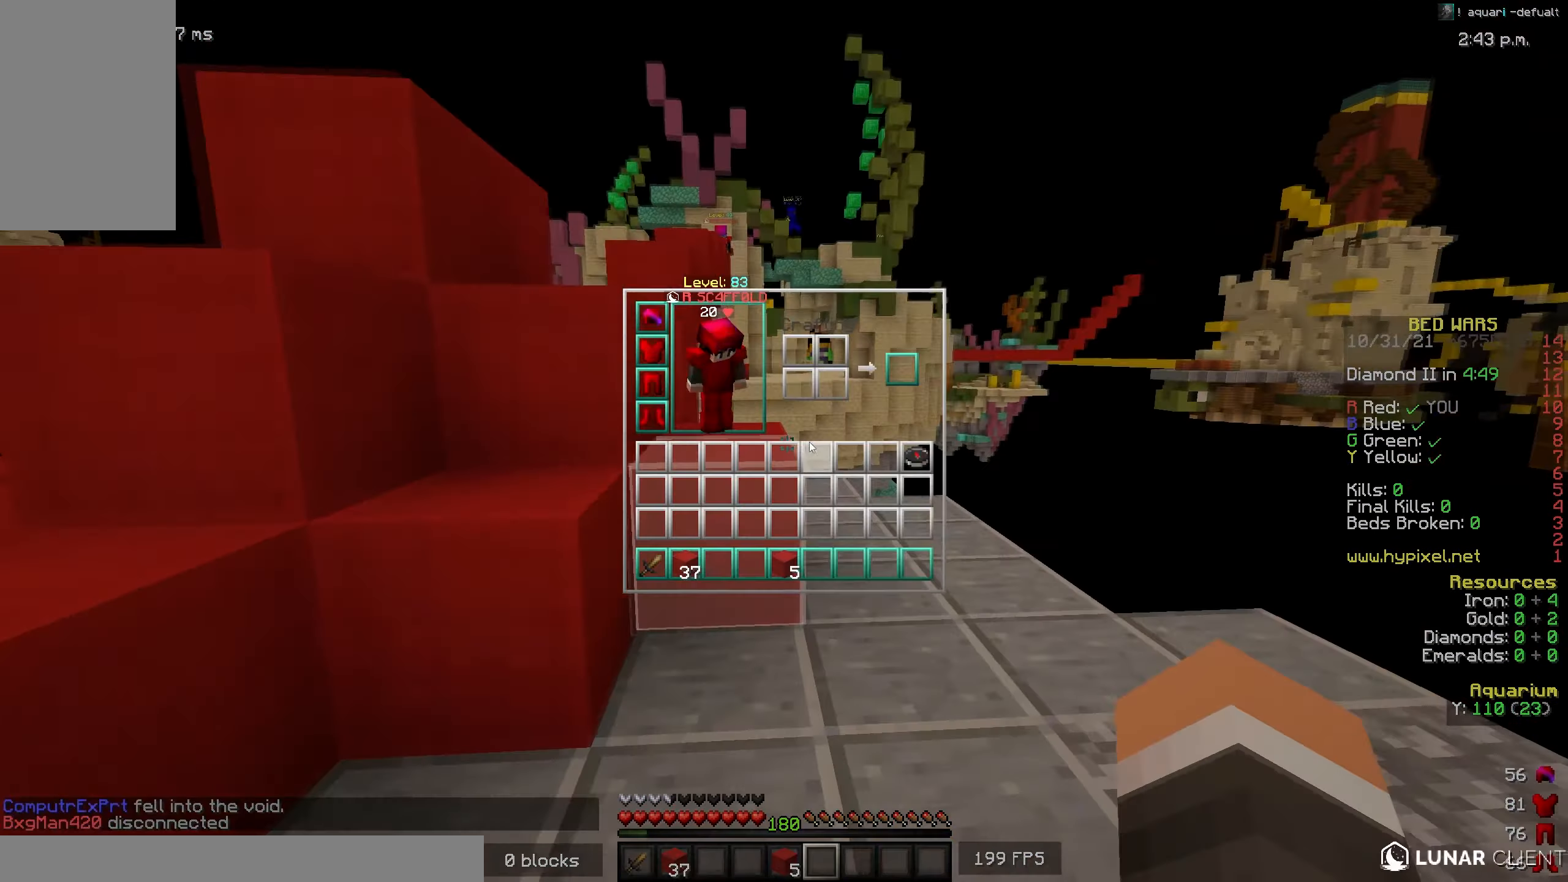
{"keys": ["space", "w"], "mouse": [], "events": [[83, "w", "down"], [316, "space", "down"]]}
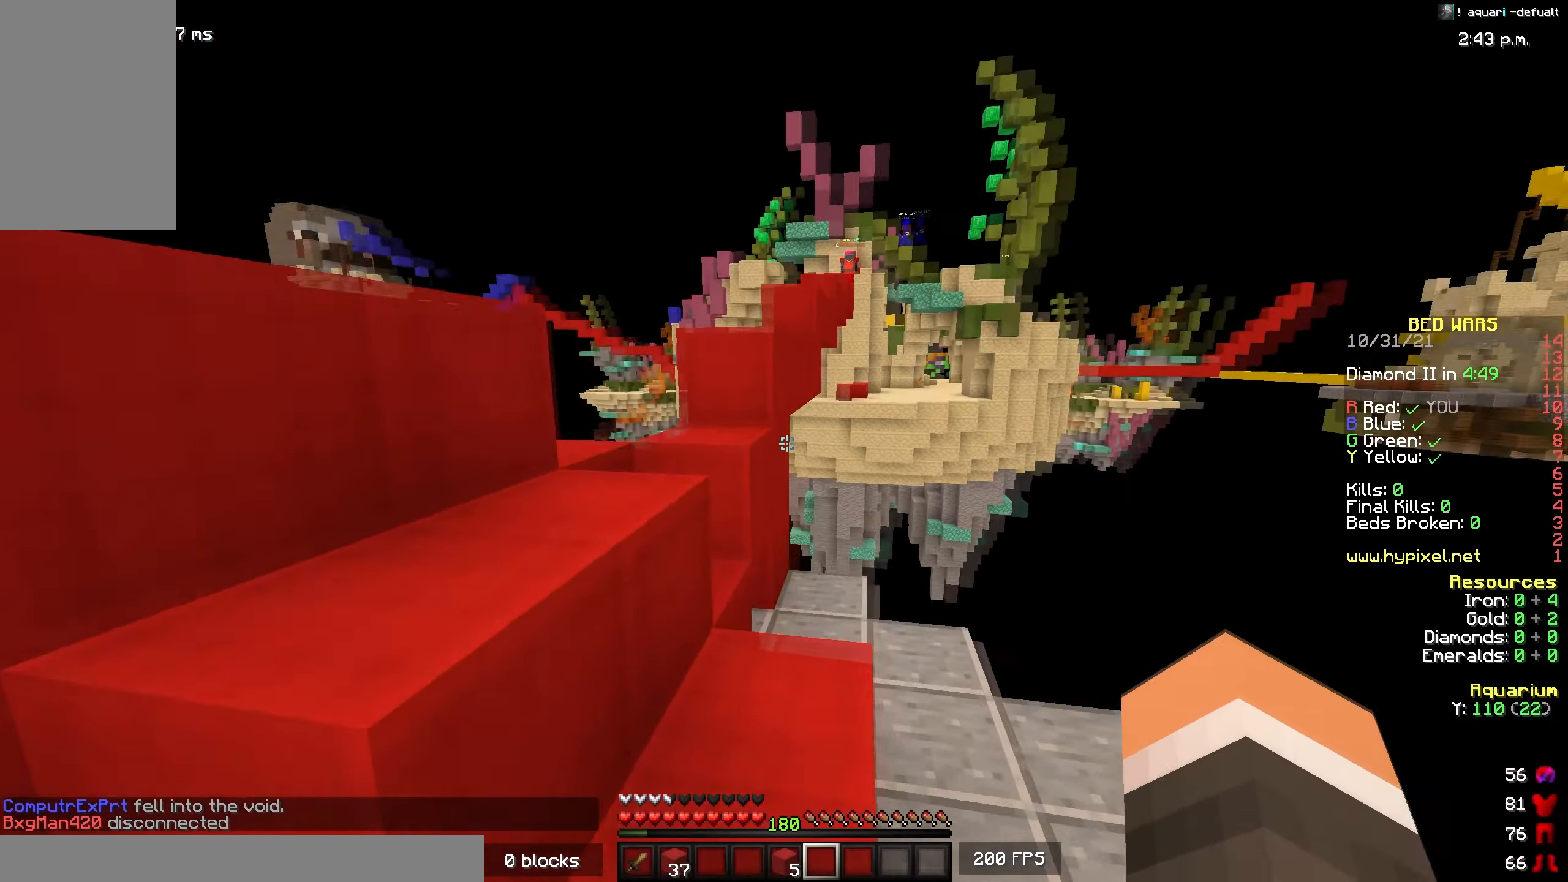
{"keys": ["w"], "mouse": [], "events": [[16, "space", "up"], [16, "w", "up"], [150, "a", "down"], [166, "space", "down"], [233, "a", "up"], [233, "space", "up"], [233, "w", "down"], [250, "d", "down"], [433, "d", "up"]]}
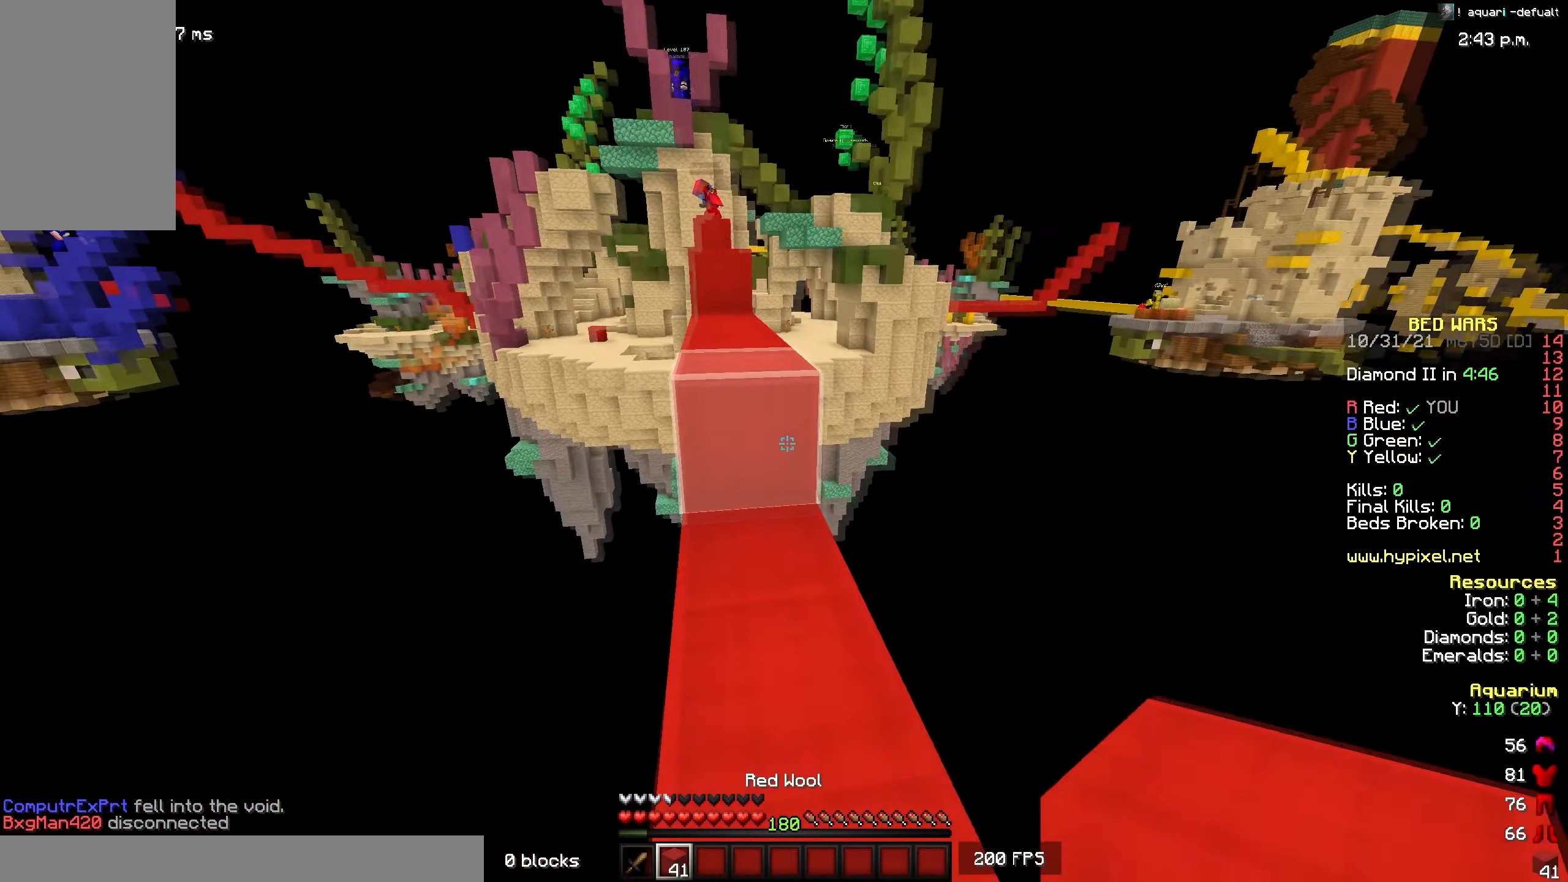
{"keys": ["w"], "mouse": [], "events": [[183, "space", "down"], [333, "space", "up"]]}
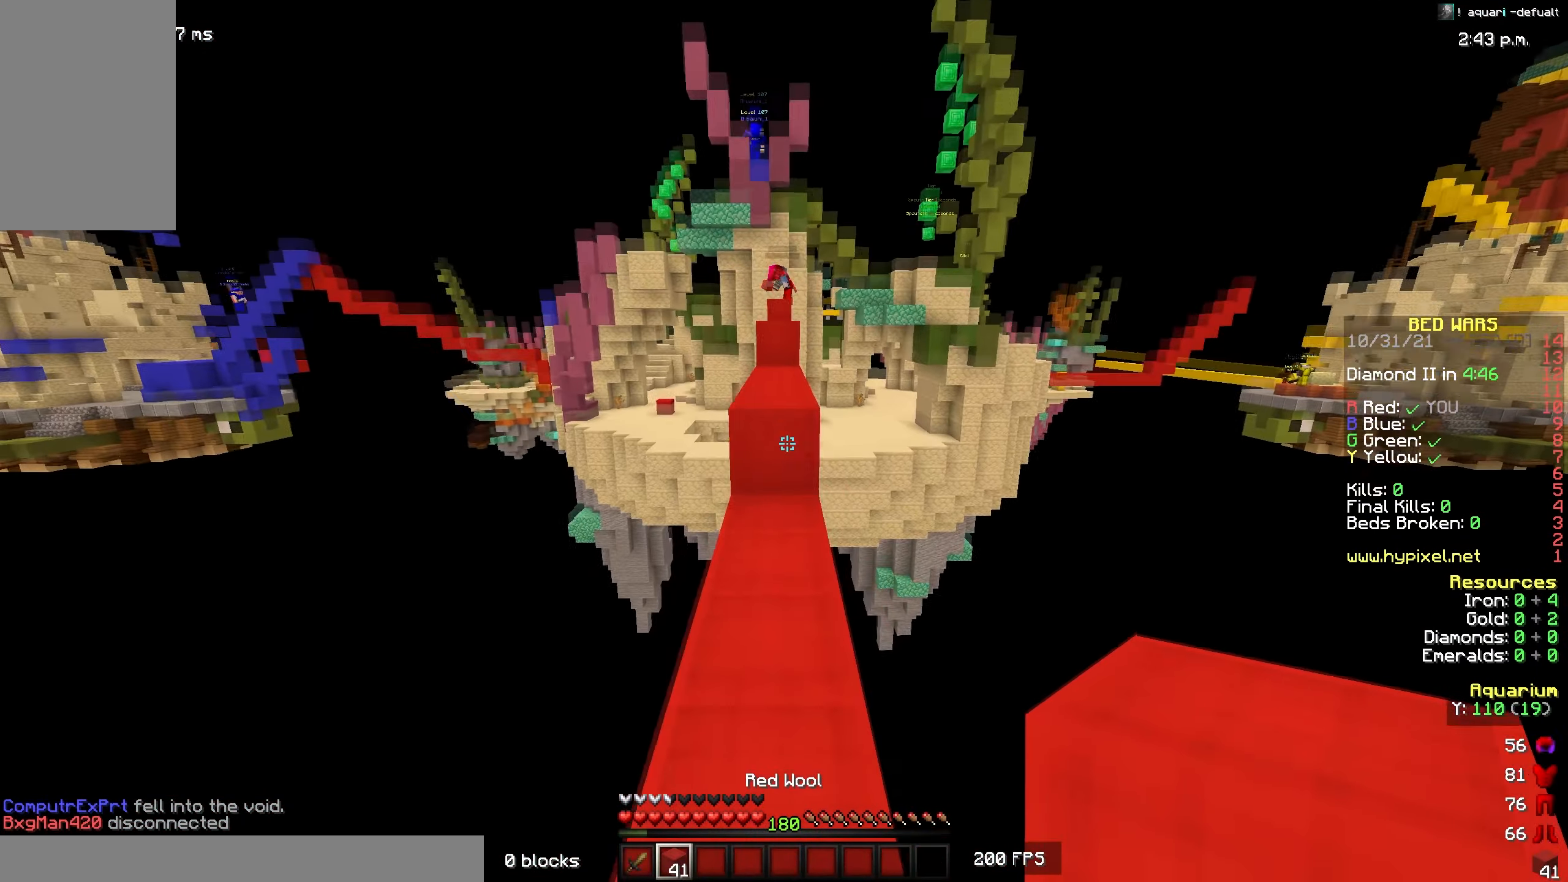
{"keys": ["w"], "mouse": [], "events": [[100, "mouse_right", "down"], [166, "space", "down"], [250, "mouse_right", "up"], [283, "space", "up"]]}
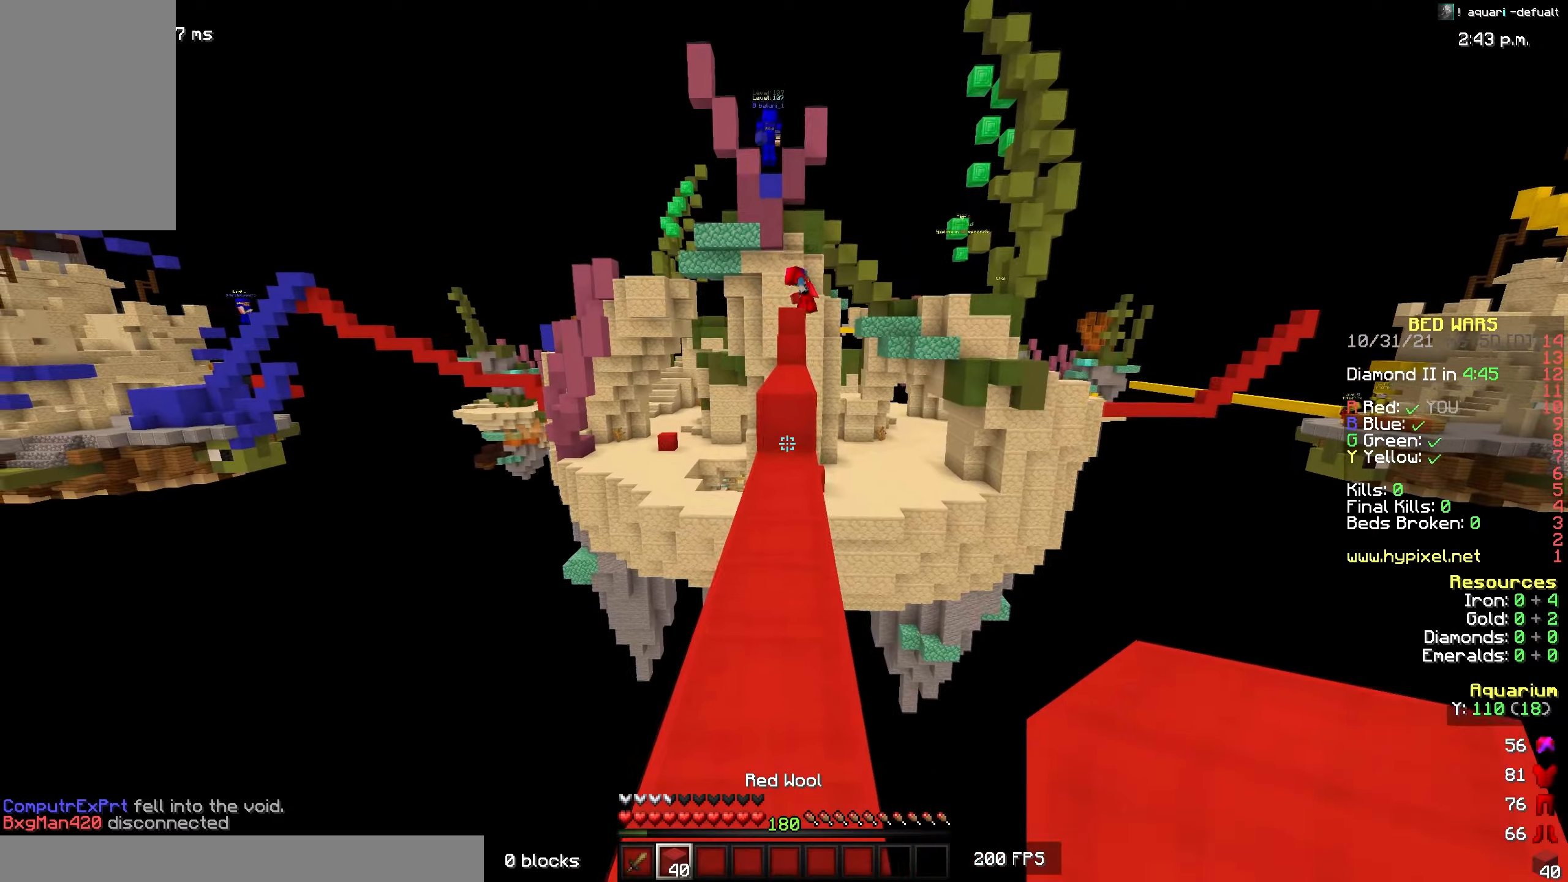
{"keys": ["w"], "mouse": [], "events": [[133, "space", "down"], [300, "space", "up"]]}
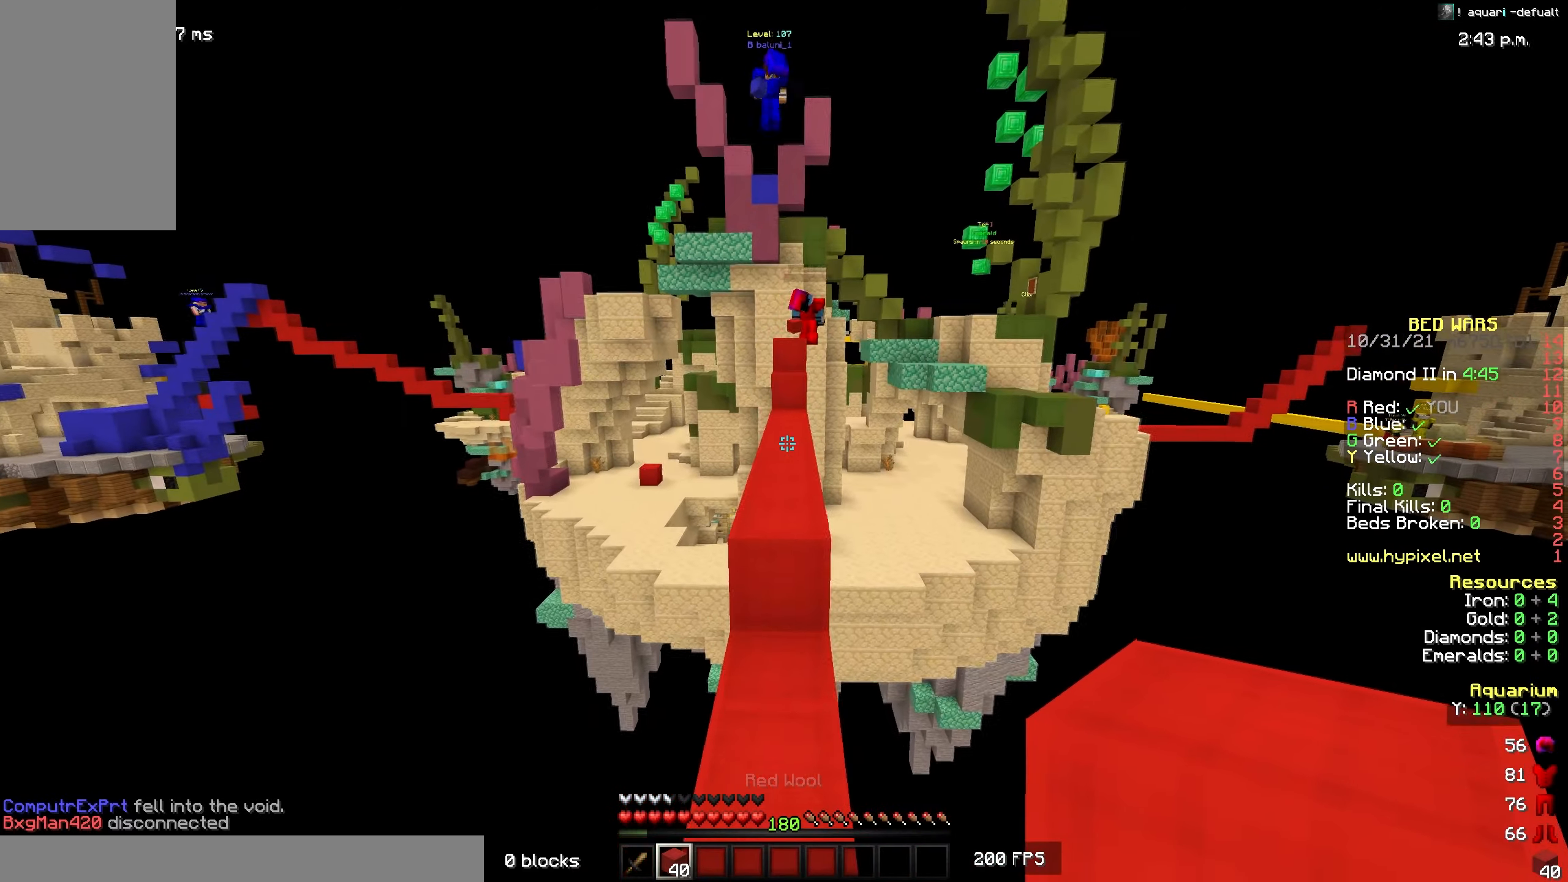
{"keys": ["space", "w"], "mouse": [], "events": [[383, "space", "down"]]}
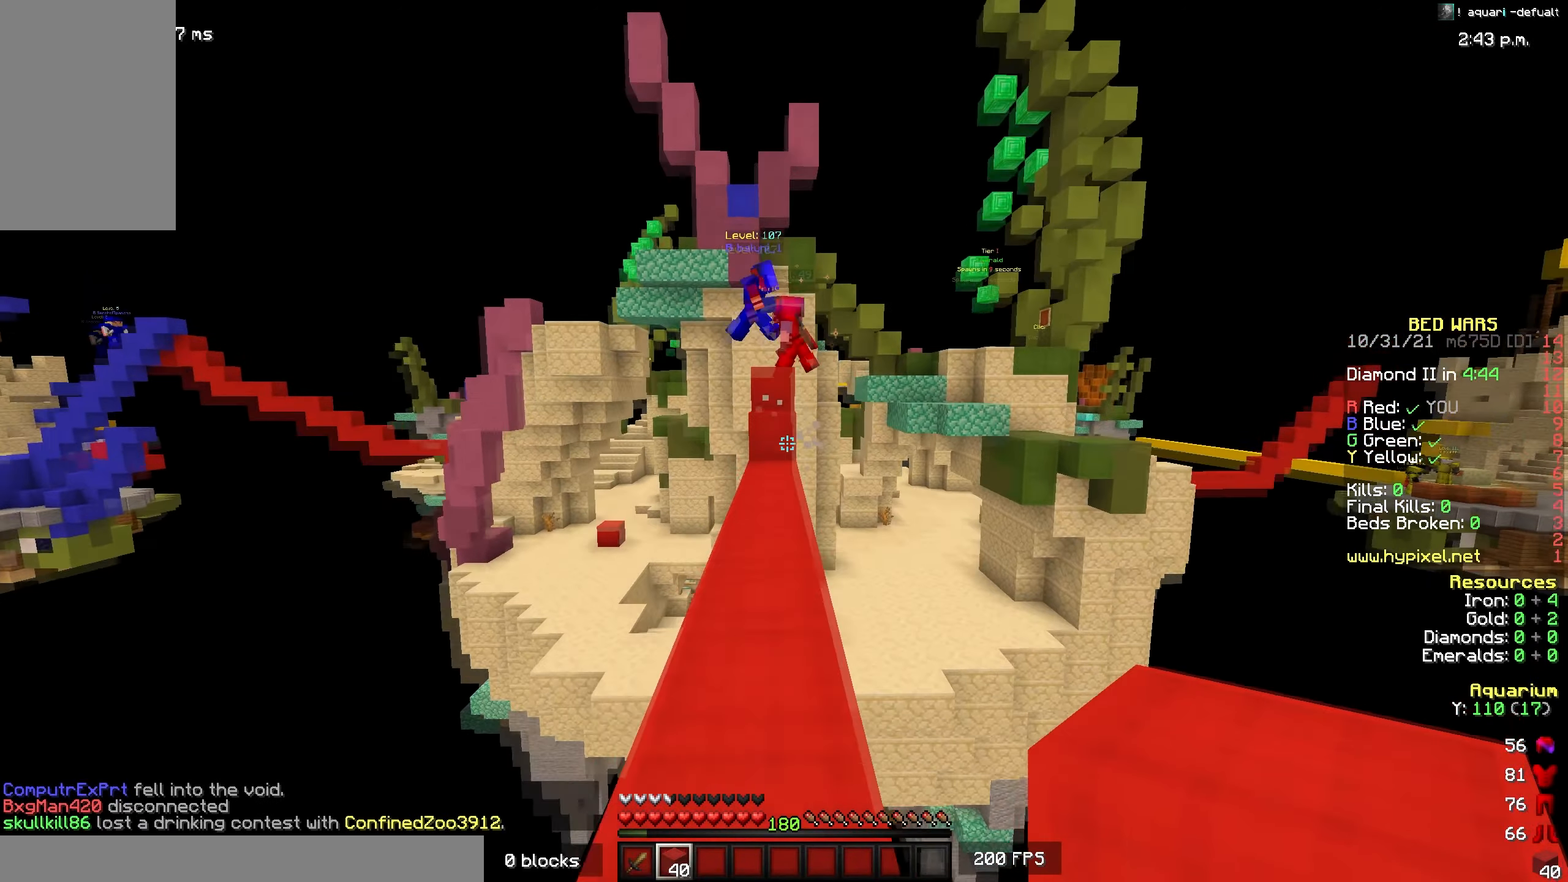
{"keys": ["space", "w"], "mouse": [], "events": [[50, "space", "up"], [250, "space", "down"]]}
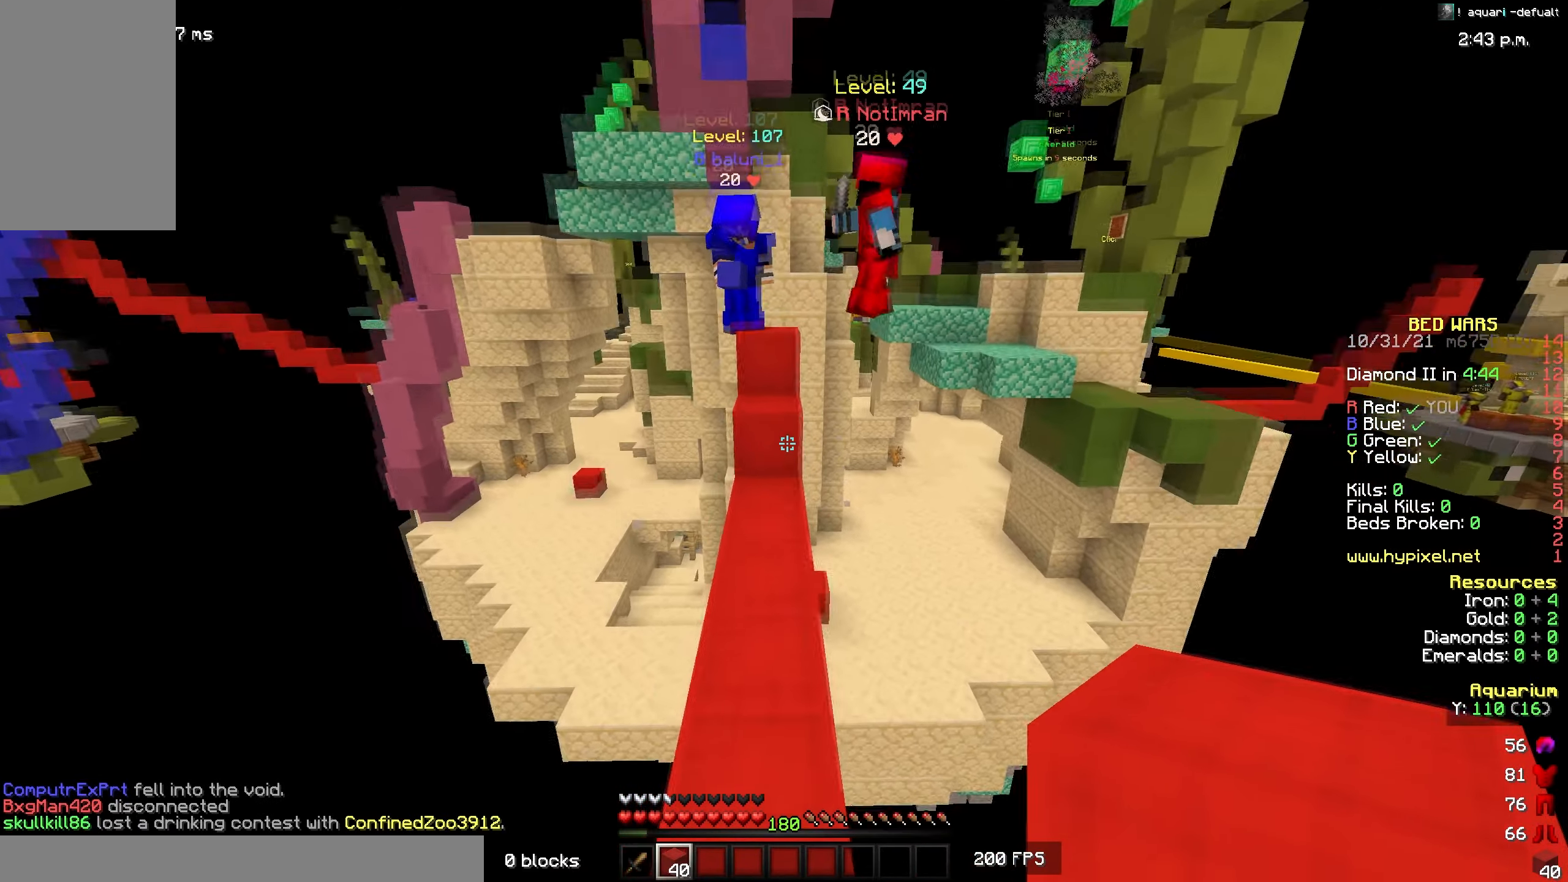
{"keys": ["space", "w"], "mouse": ["left"], "events": [[33, "a", "down"], [67, "space", "up"], [233, "mouse_right", "down"], [250, "a", "up"], [317, "space", "down"], [367, "mouse_right", "up"], [483, "mouse_left", "down"]]}
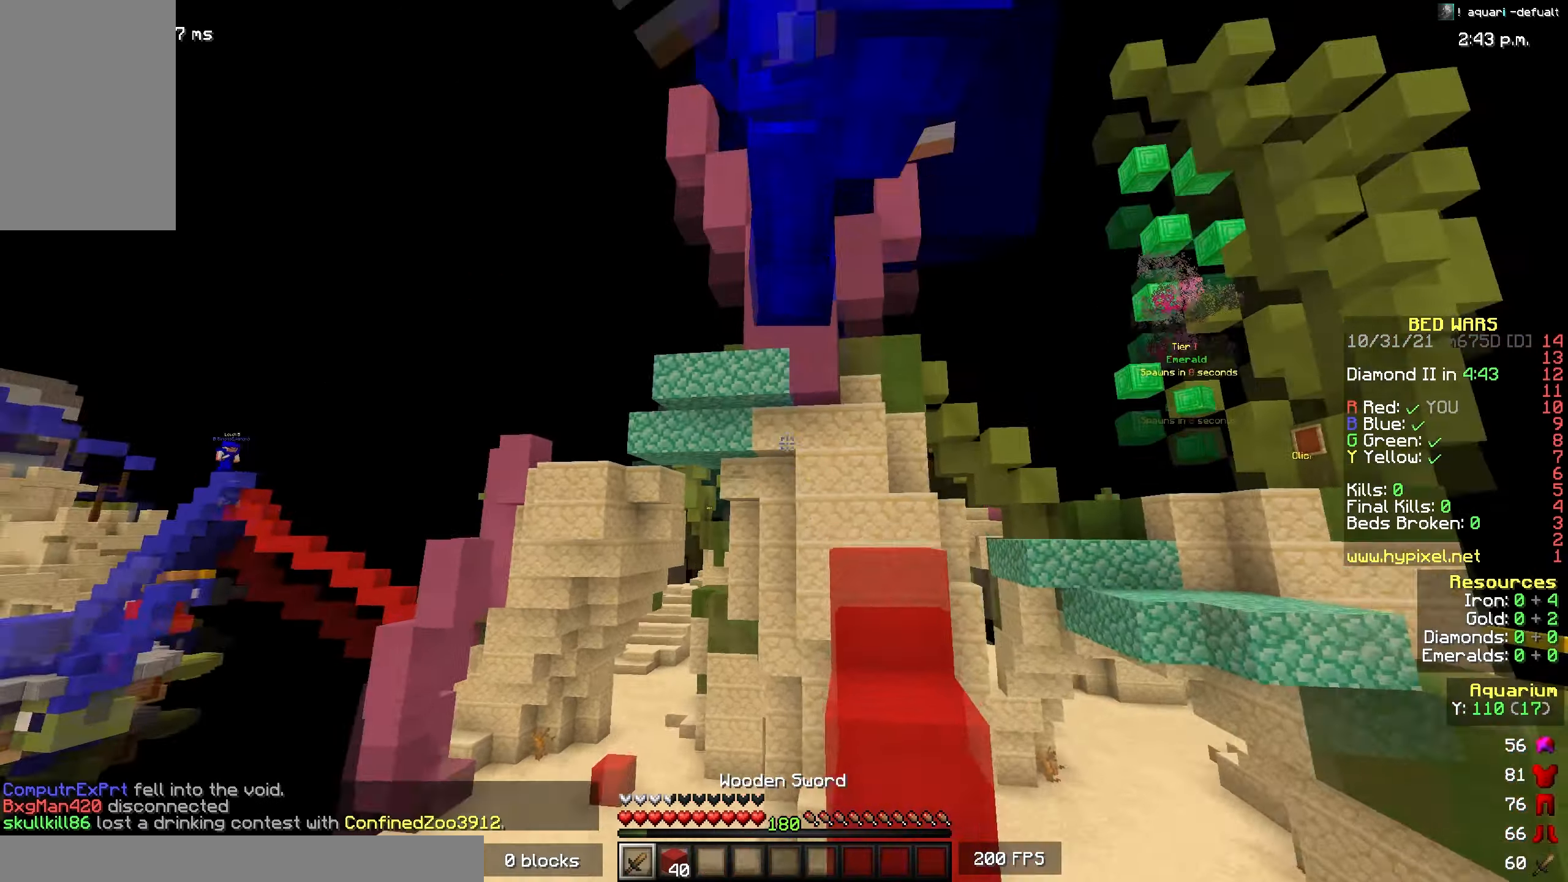
{"keys": ["w"], "mouse": ["left"], "events": [[83, "space", "up"], [150, "d", "down"], [200, "w", "up"], [317, "d", "up"], [333, "w", "down"]]}